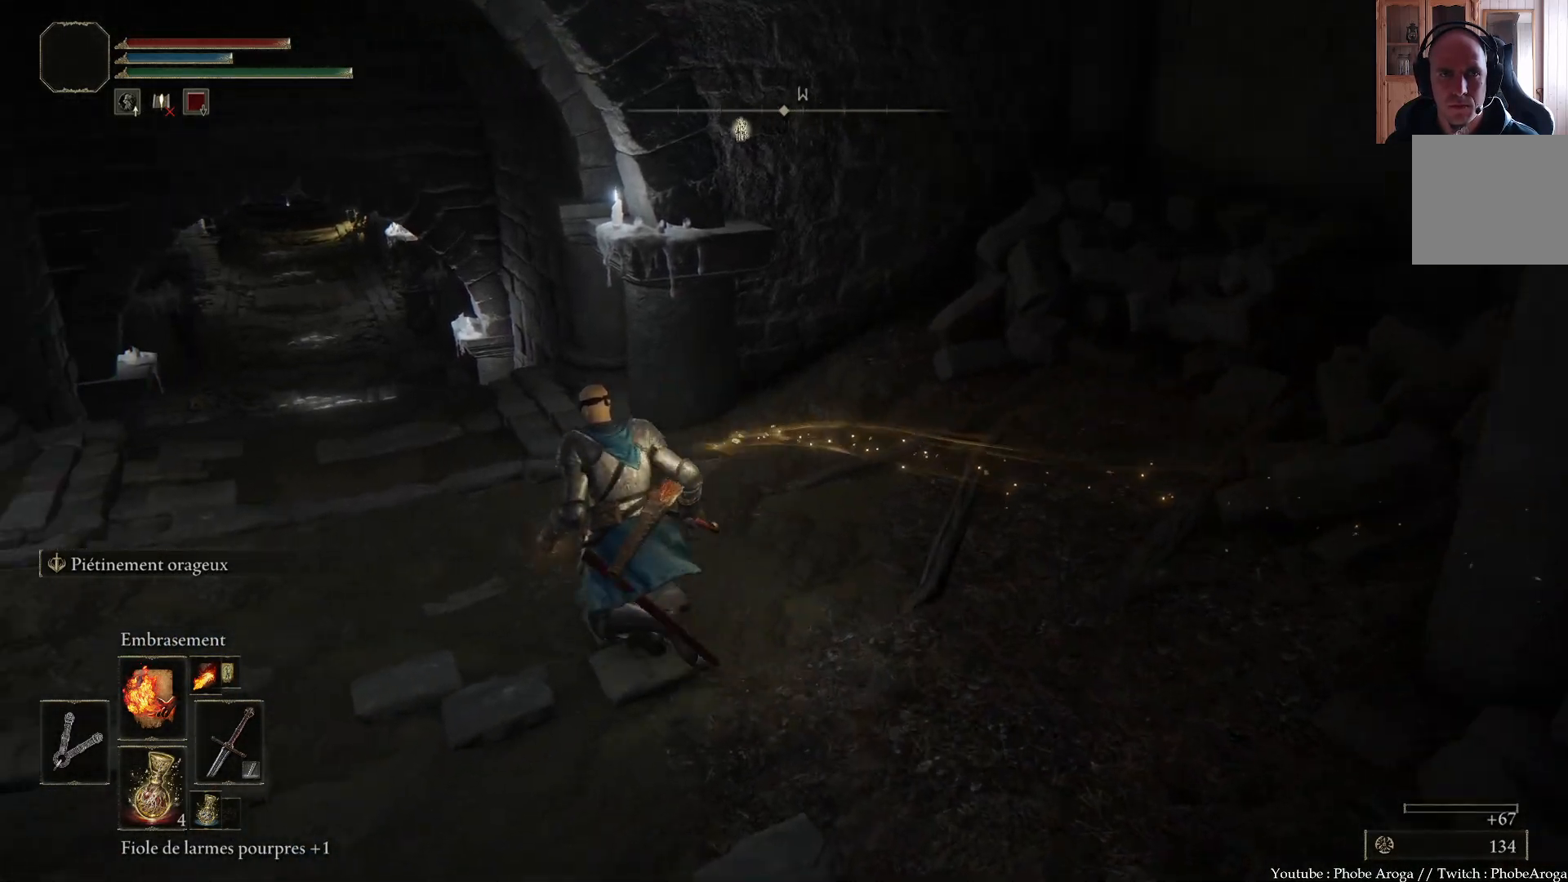
Gameplay with a controller (Xbox layout); each line is a JSON object with the inputs held at the frame after it. "events" lists button and stick changes between this image and that frame as [ms after this image, input, new state], when the widget could be followed in between. Not read: L3.
{"buttons": [], "left_stick": "down-left", "right_stick": "down-left", "events": [[250, "B", "up"], [350, "left_stick", "down-left"], [383, "right_stick", "down"], [433, "right_stick", "down-left"]]}
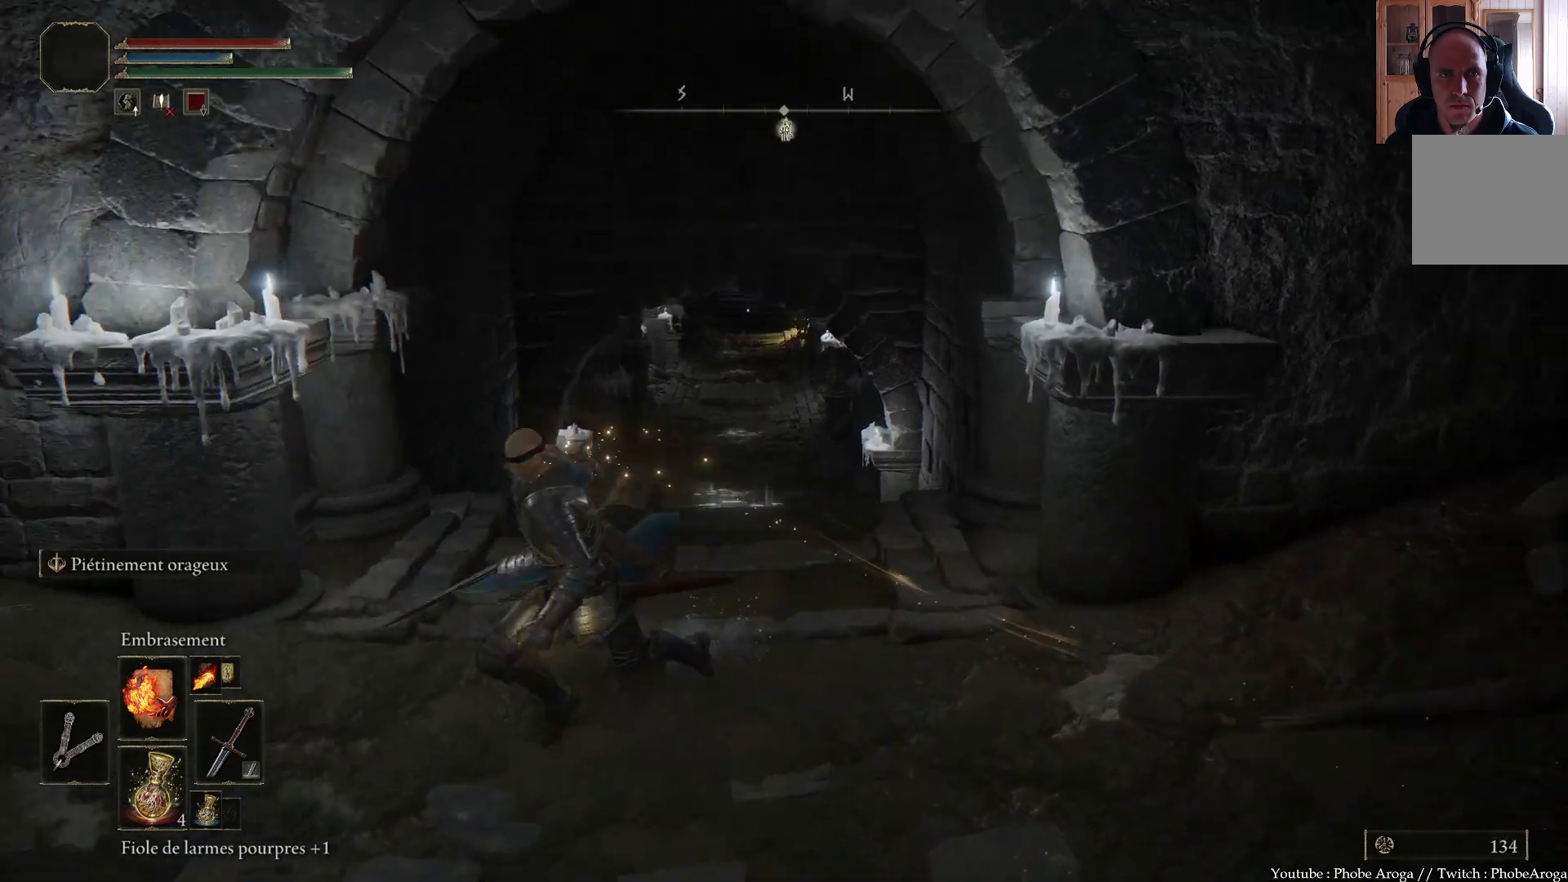
{"buttons": [], "left_stick": "left", "right_stick": "left", "events": [[100, "right_stick", "left"], [450, "left_stick", "left"]]}
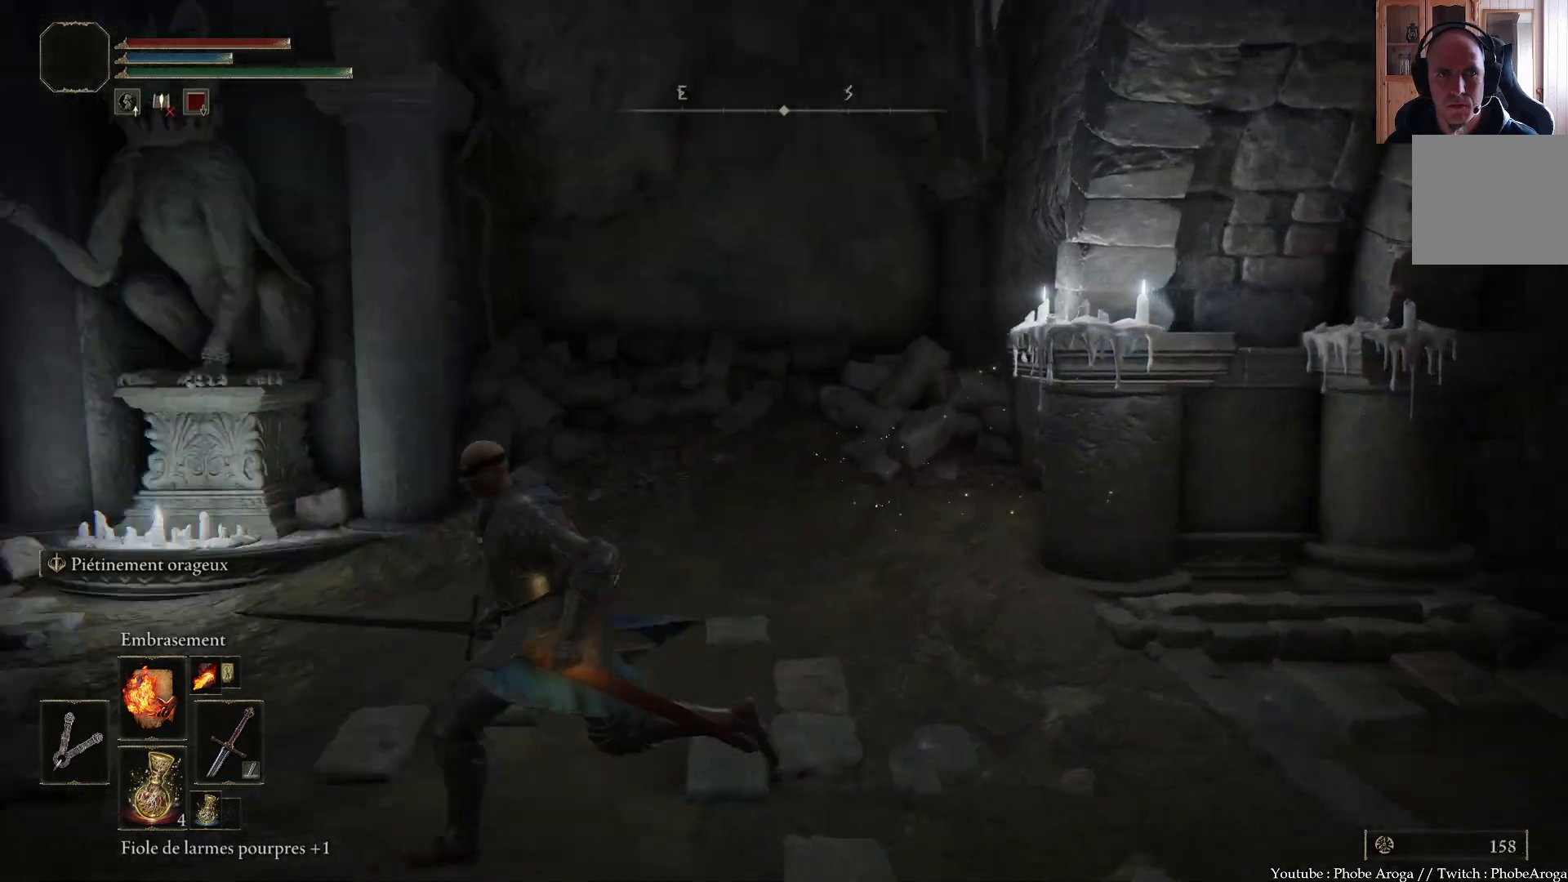
{"buttons": [], "left_stick": "up-left", "right_stick": "center", "events": [[233, "left_stick", "up-left"], [283, "right_stick", "center"]]}
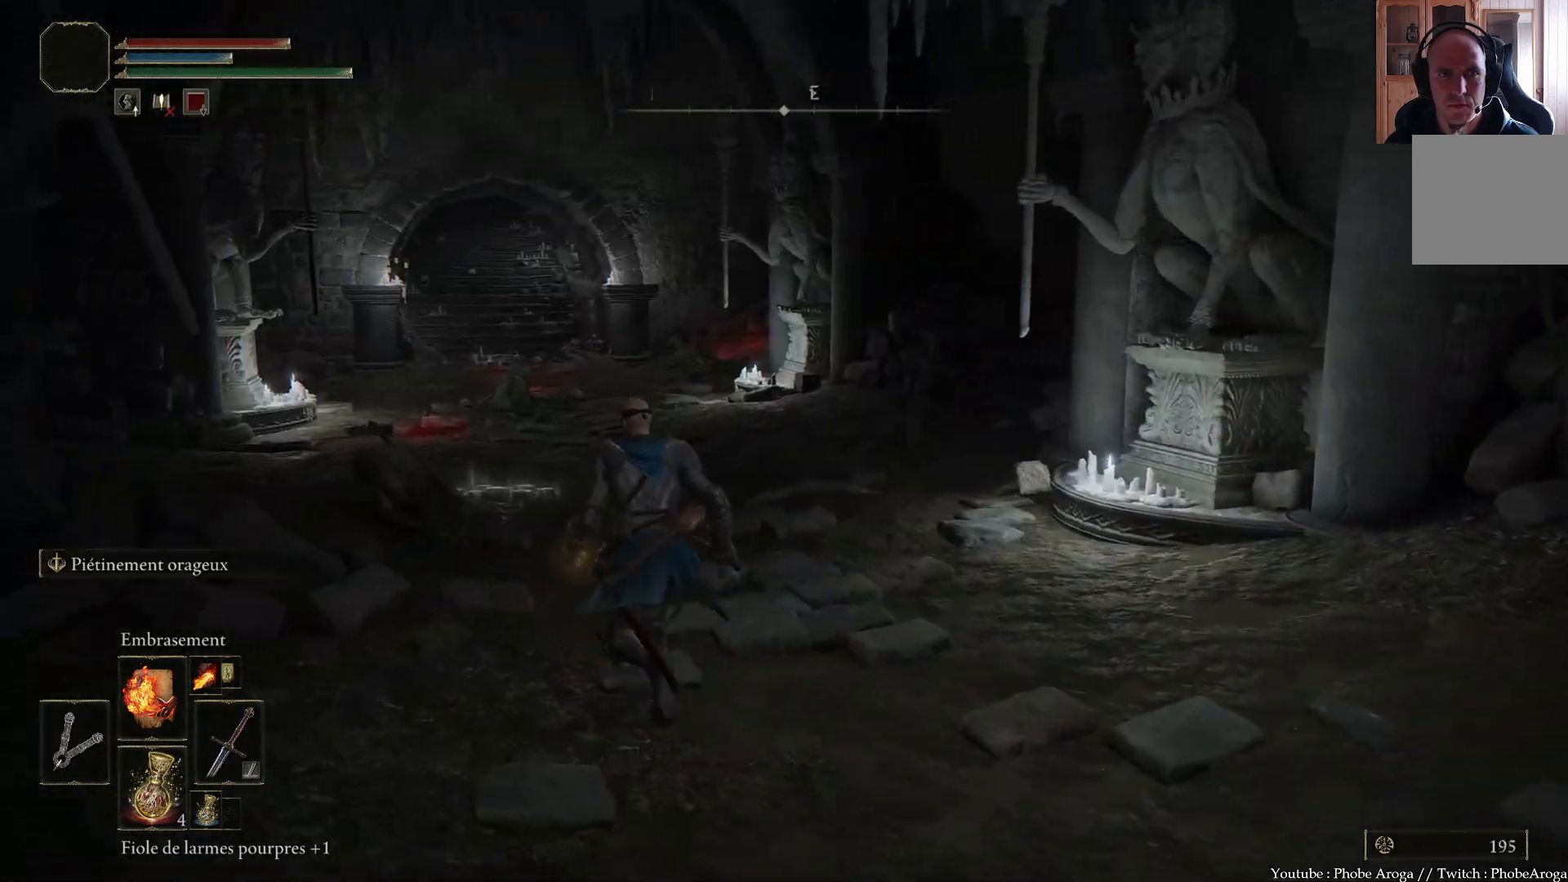
{"buttons": [], "left_stick": "right", "right_stick": "right", "events": [[200, "right_stick", "right"], [233, "left_stick", "up-right"], [333, "left_stick", "right"]]}
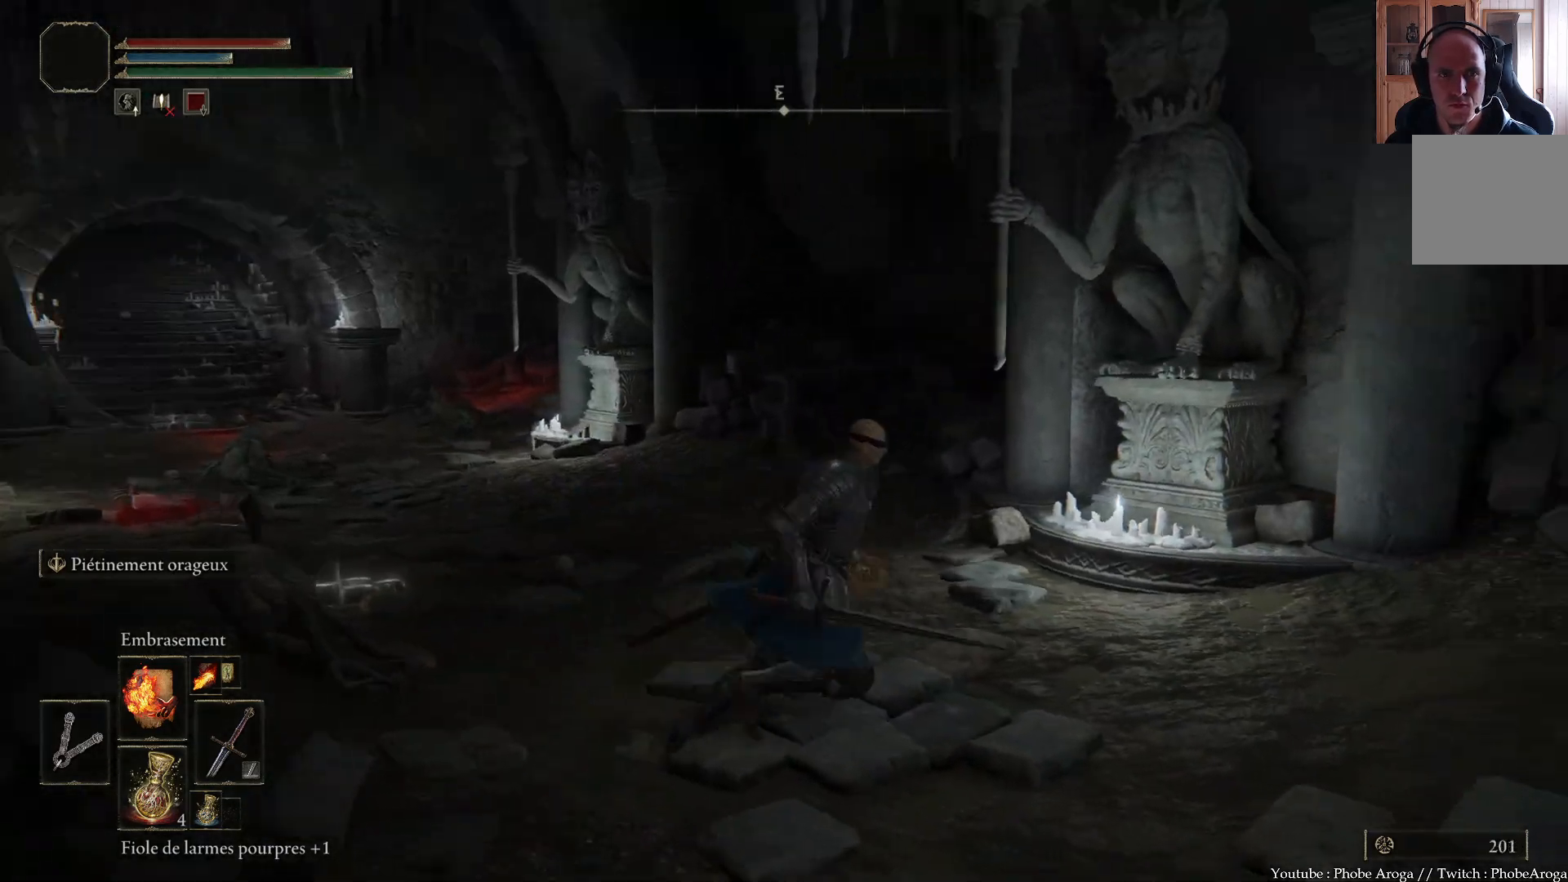
{"buttons": [], "left_stick": "up-right", "right_stick": "right", "events": [[350, "left_stick", "up-right"]]}
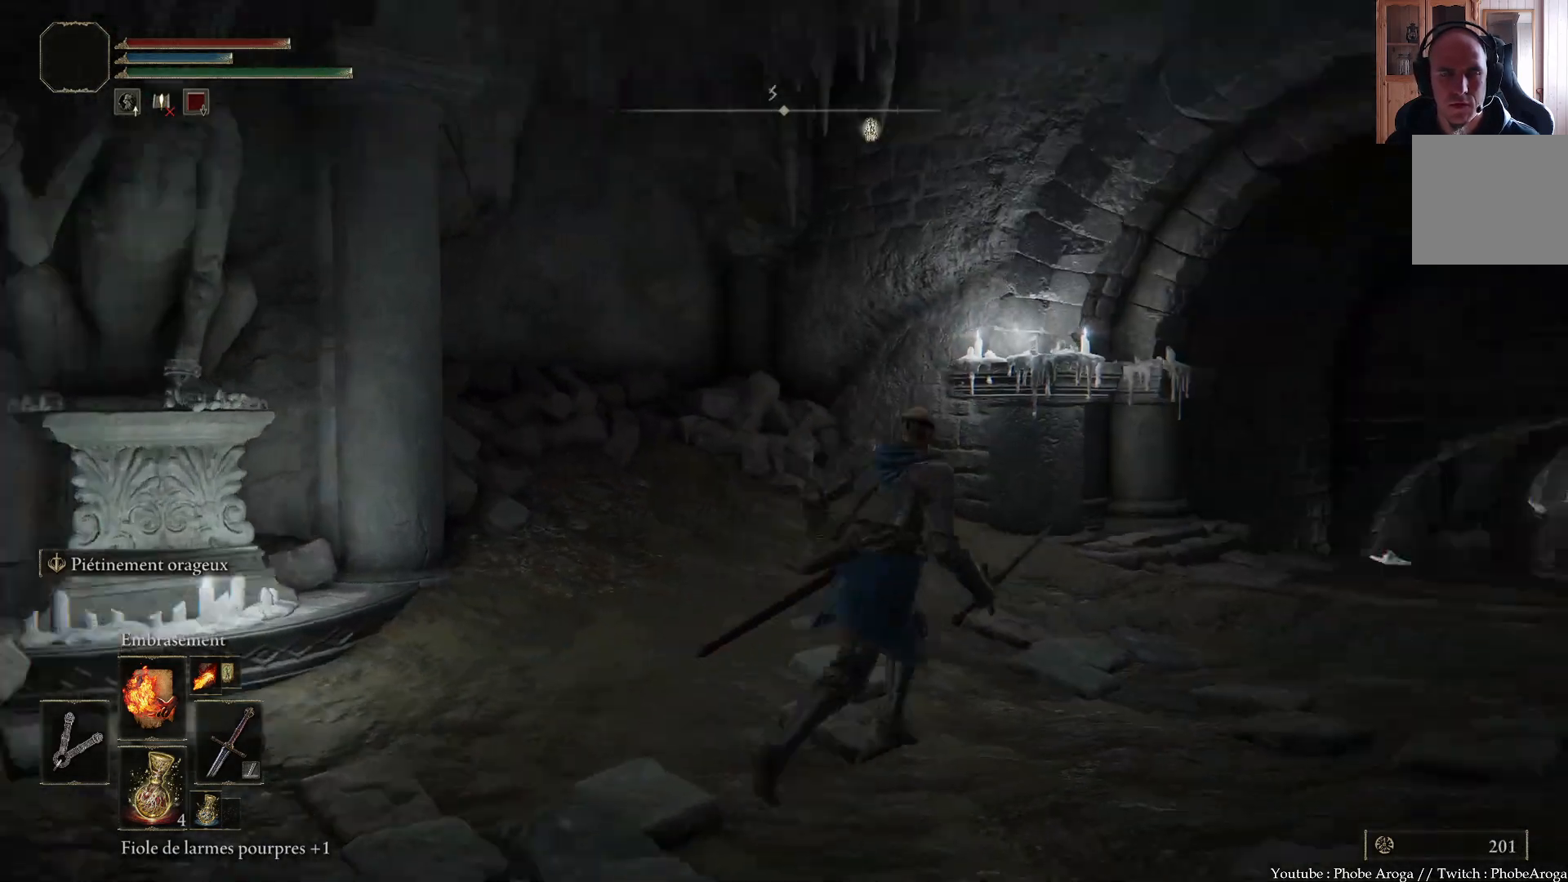
{"buttons": ["B"], "left_stick": "up", "right_stick": "center", "events": [[133, "right_stick", "center"], [283, "B", "down"], [450, "left_stick", "up"]]}
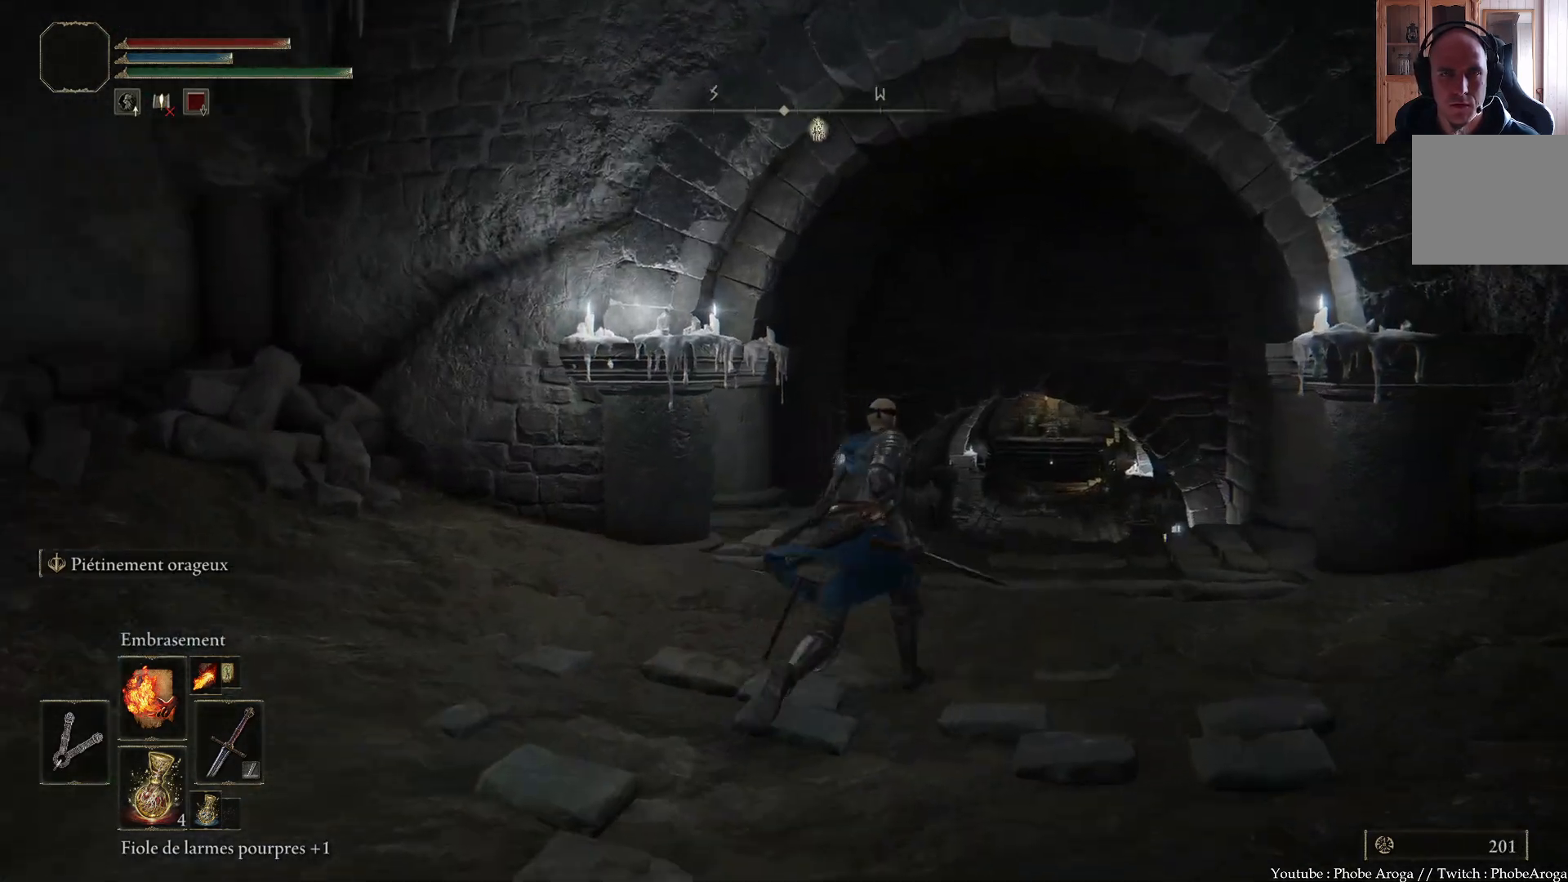
{"buttons": ["B"], "left_stick": "up", "right_stick": "center", "events": []}
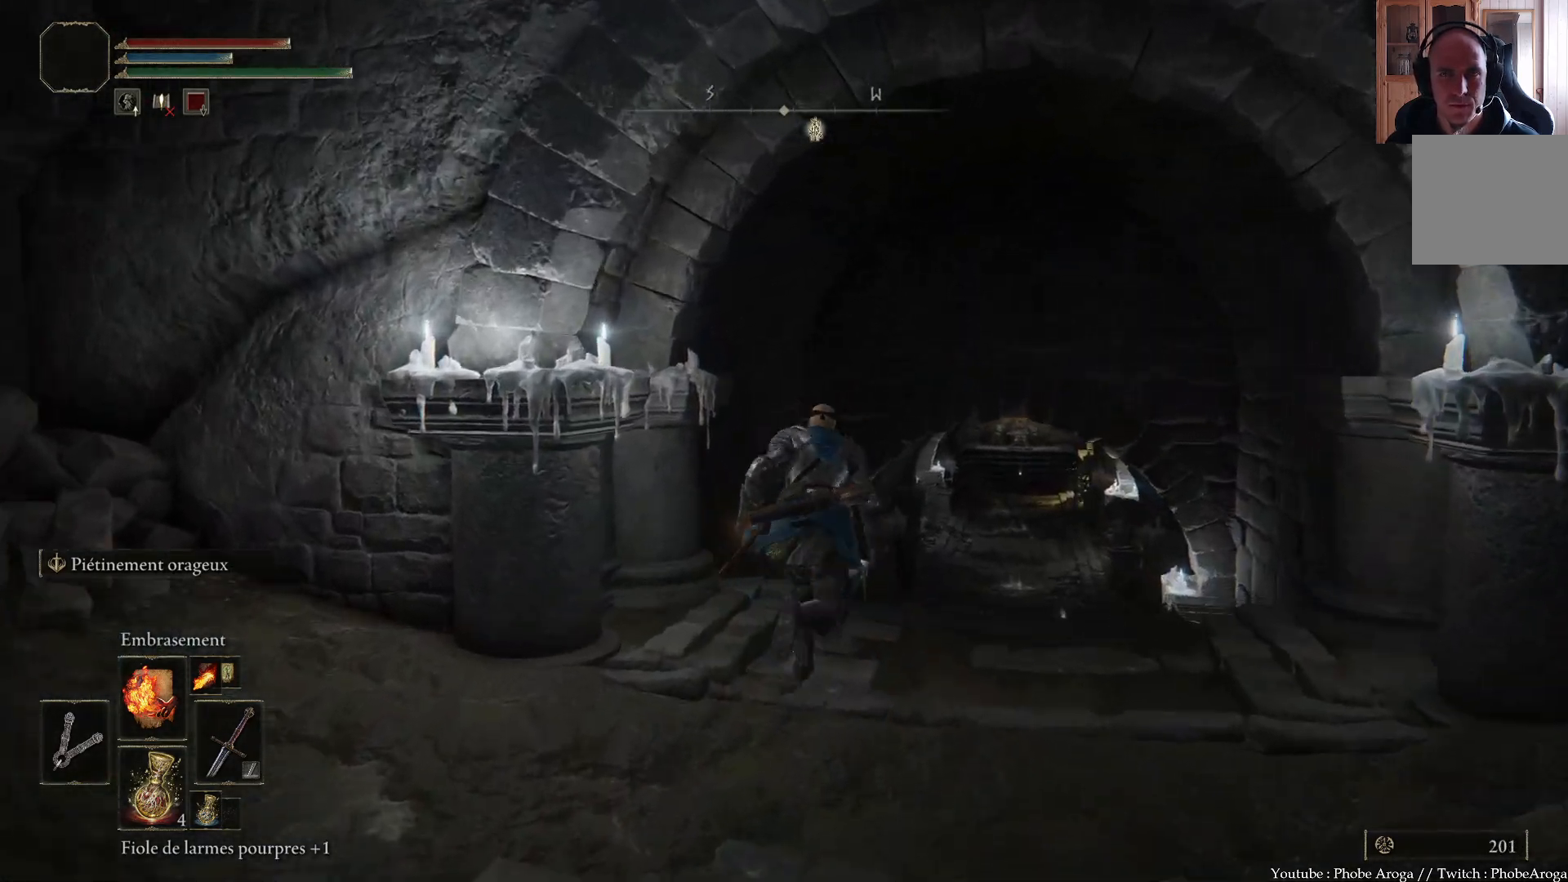
{"buttons": ["B"], "left_stick": "up-right", "right_stick": "center", "events": [[383, "left_stick", "up-right"]]}
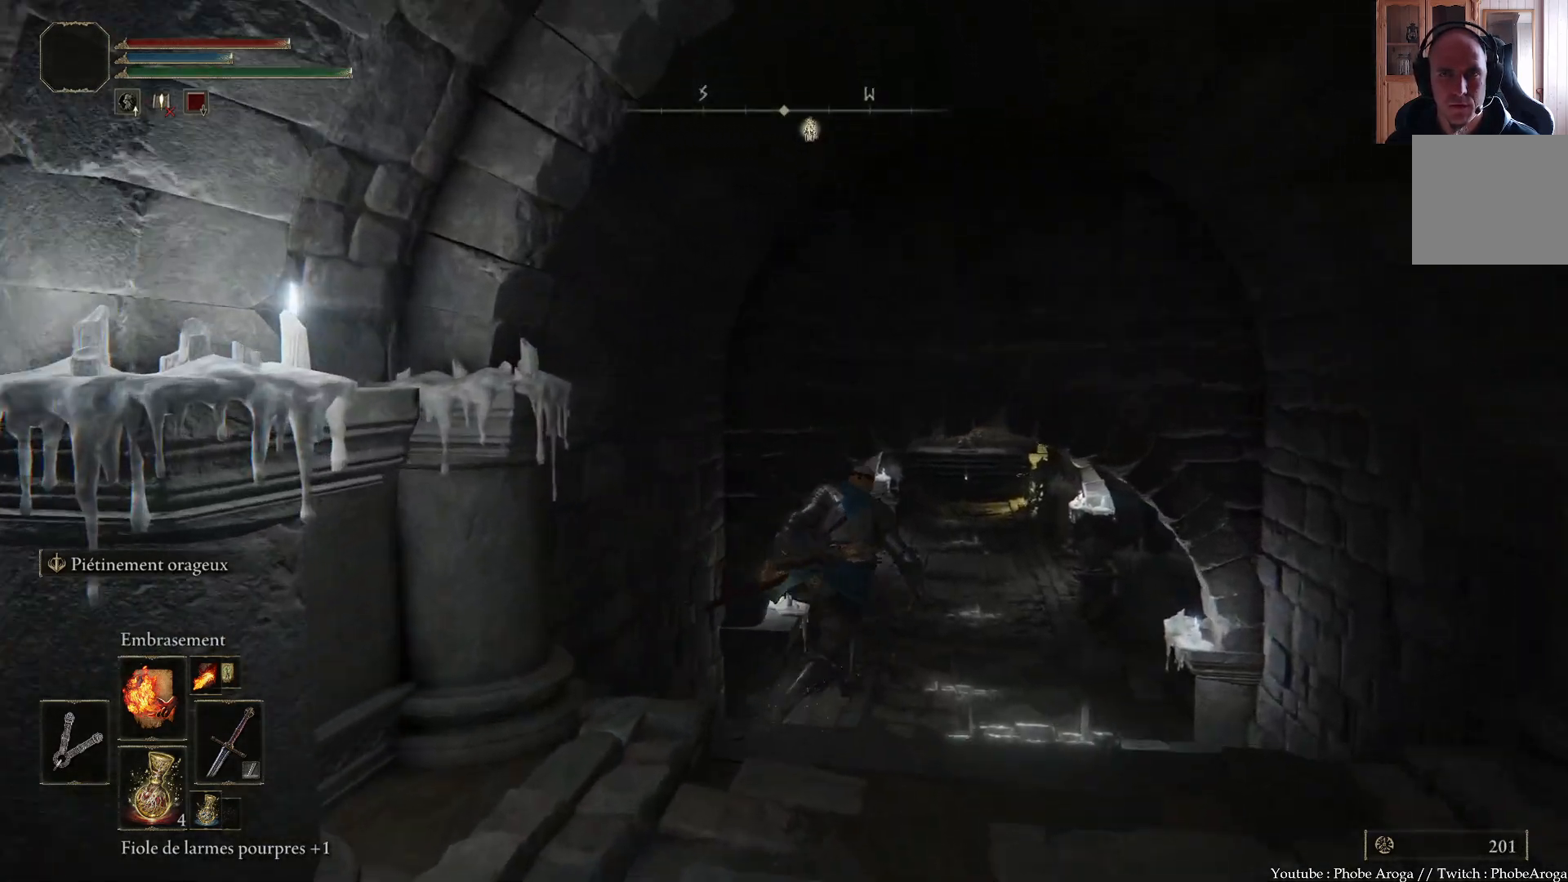
{"buttons": ["B"], "left_stick": "up", "right_stick": "center", "events": [[117, "left_stick", "up"]]}
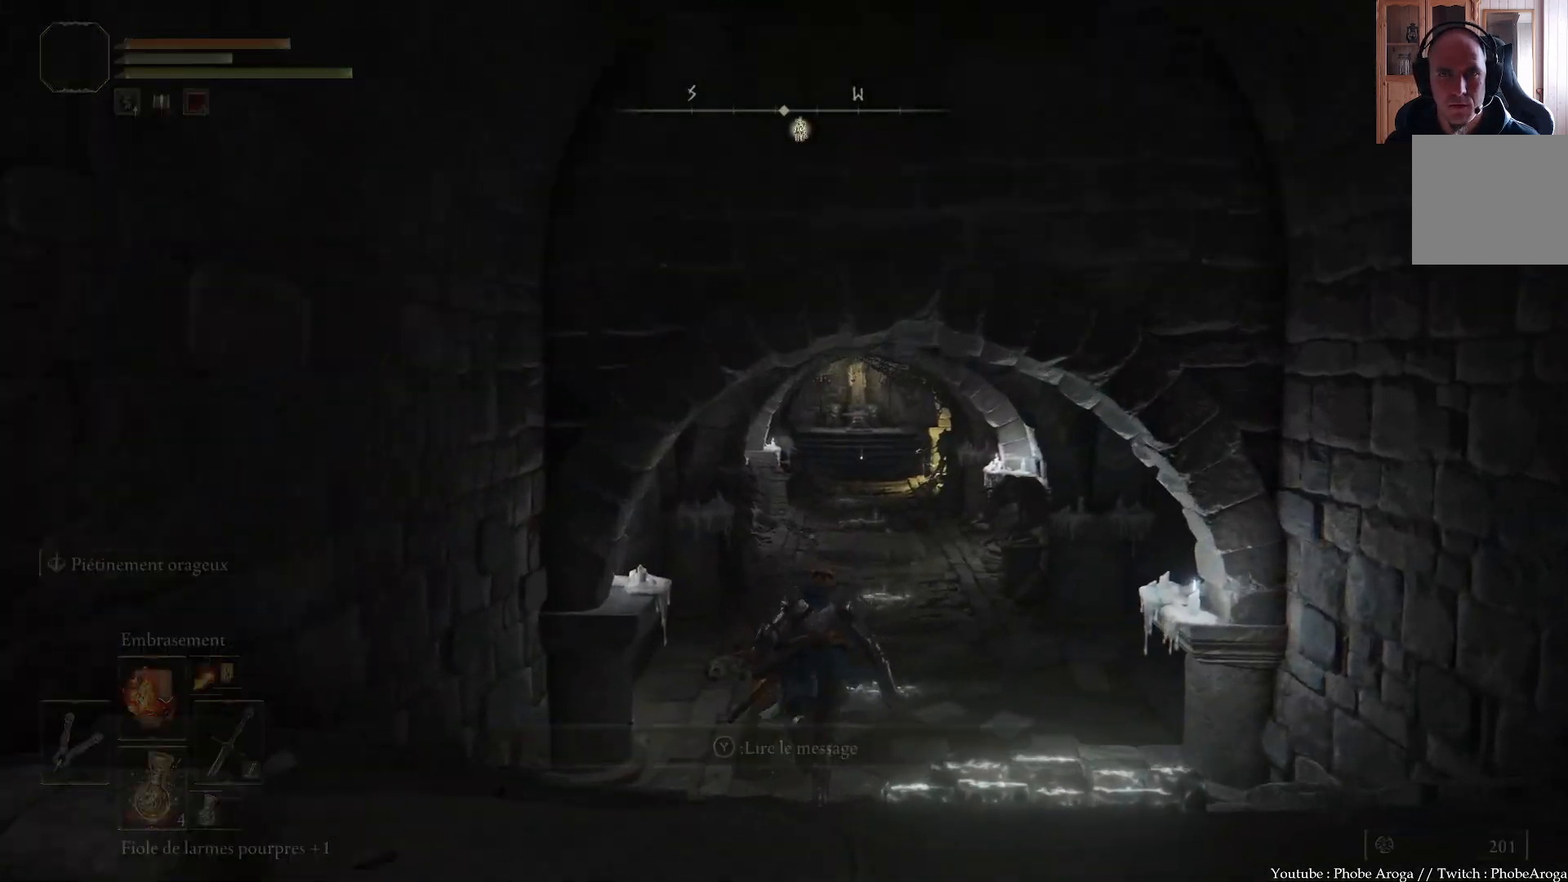
{"buttons": ["B"], "left_stick": "up", "right_stick": "center", "events": []}
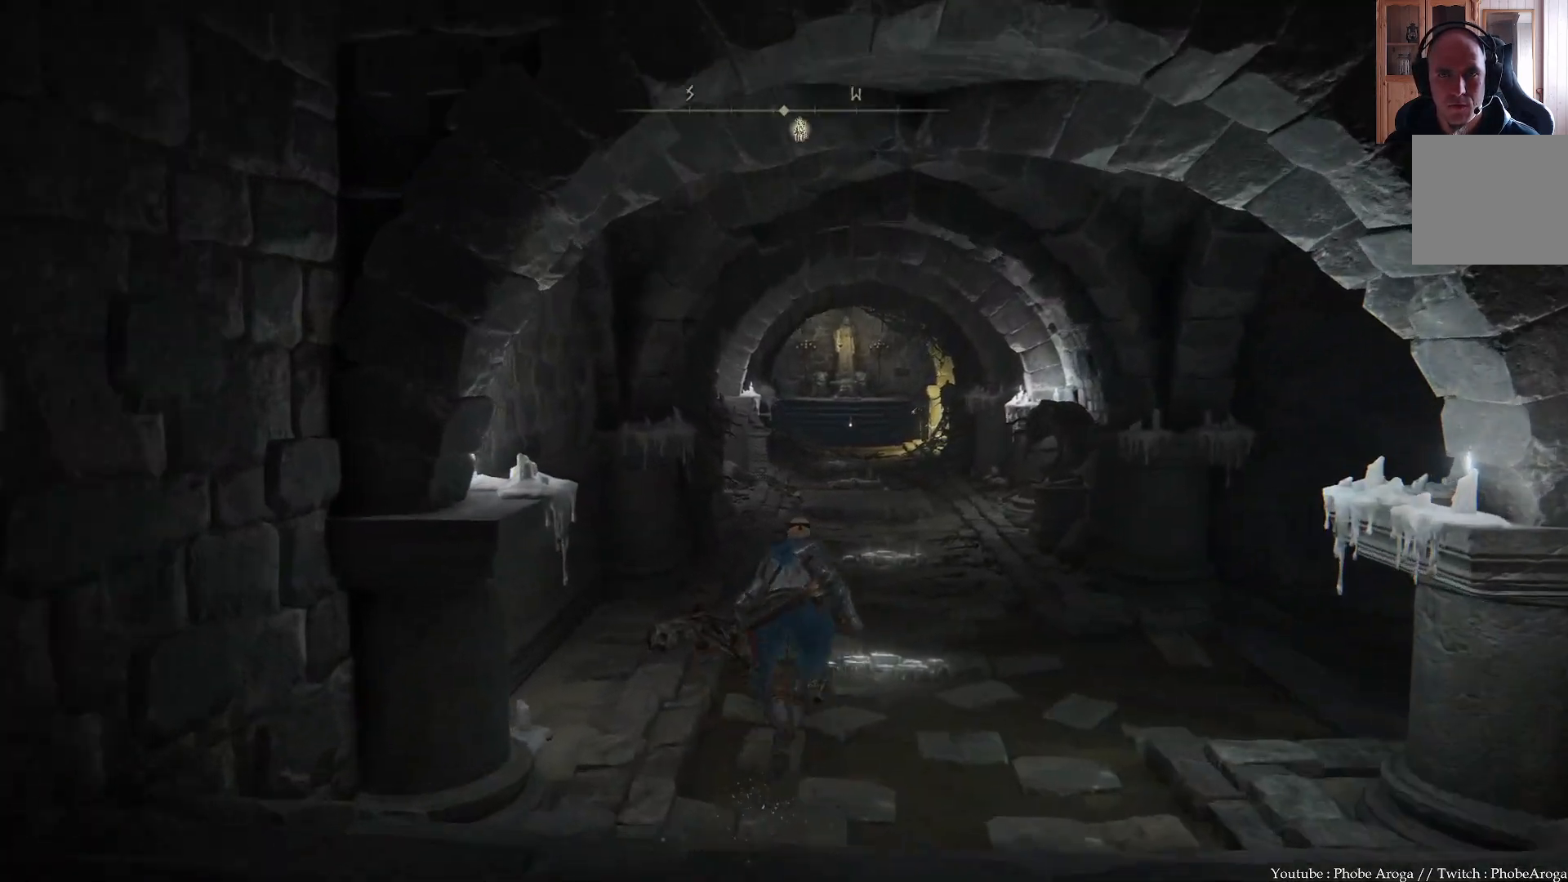
{"buttons": ["B"], "left_stick": "up", "right_stick": "center", "events": []}
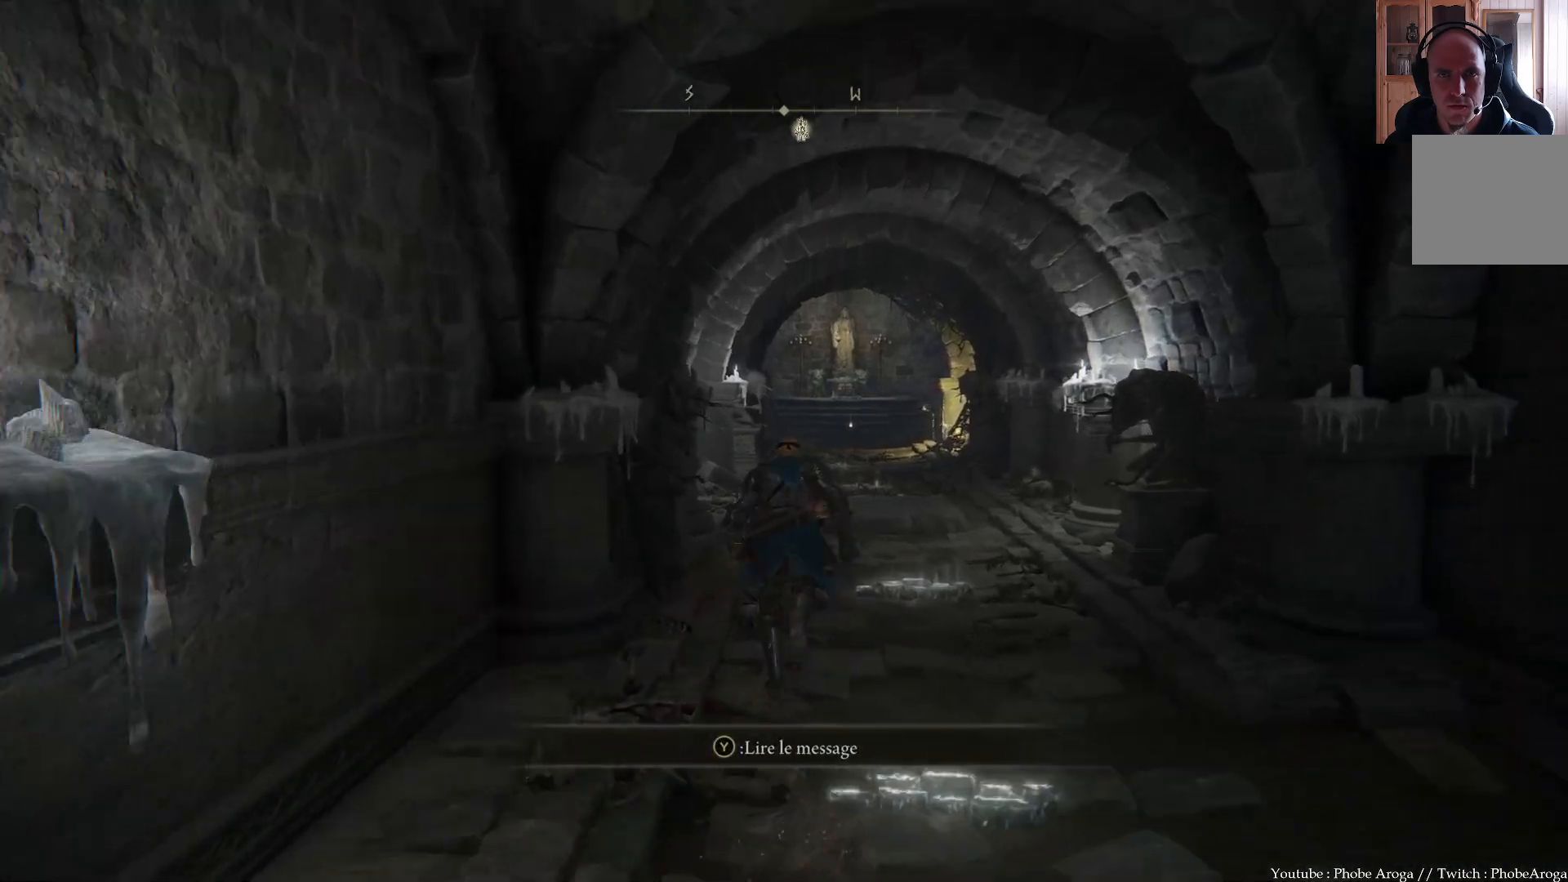
{"buttons": ["B"], "left_stick": "up", "right_stick": "center", "events": []}
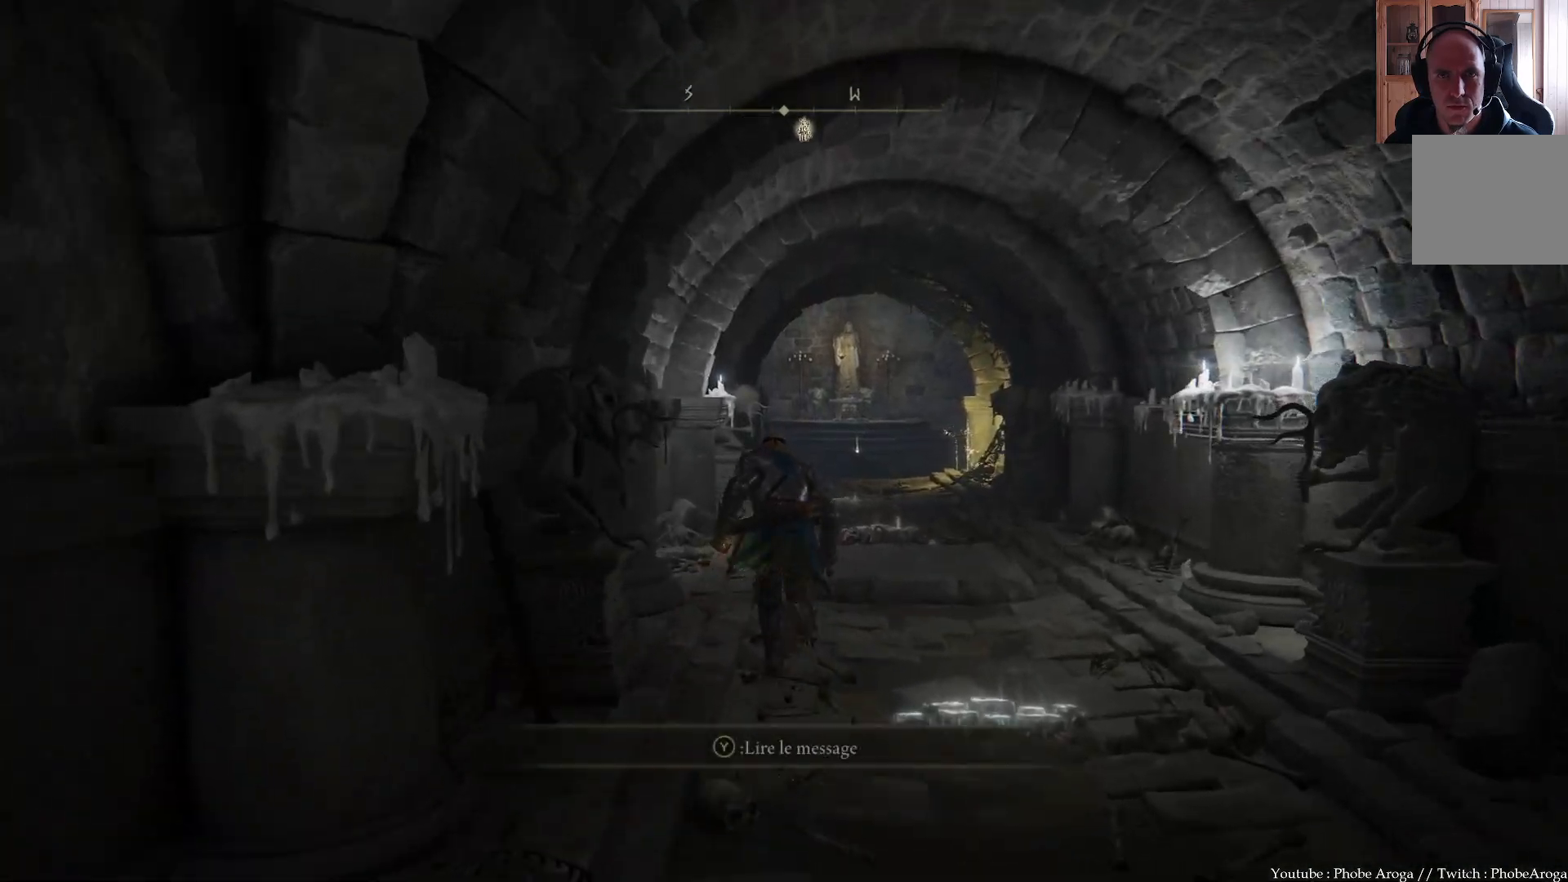
{"buttons": ["B"], "left_stick": "up", "right_stick": "center", "events": []}
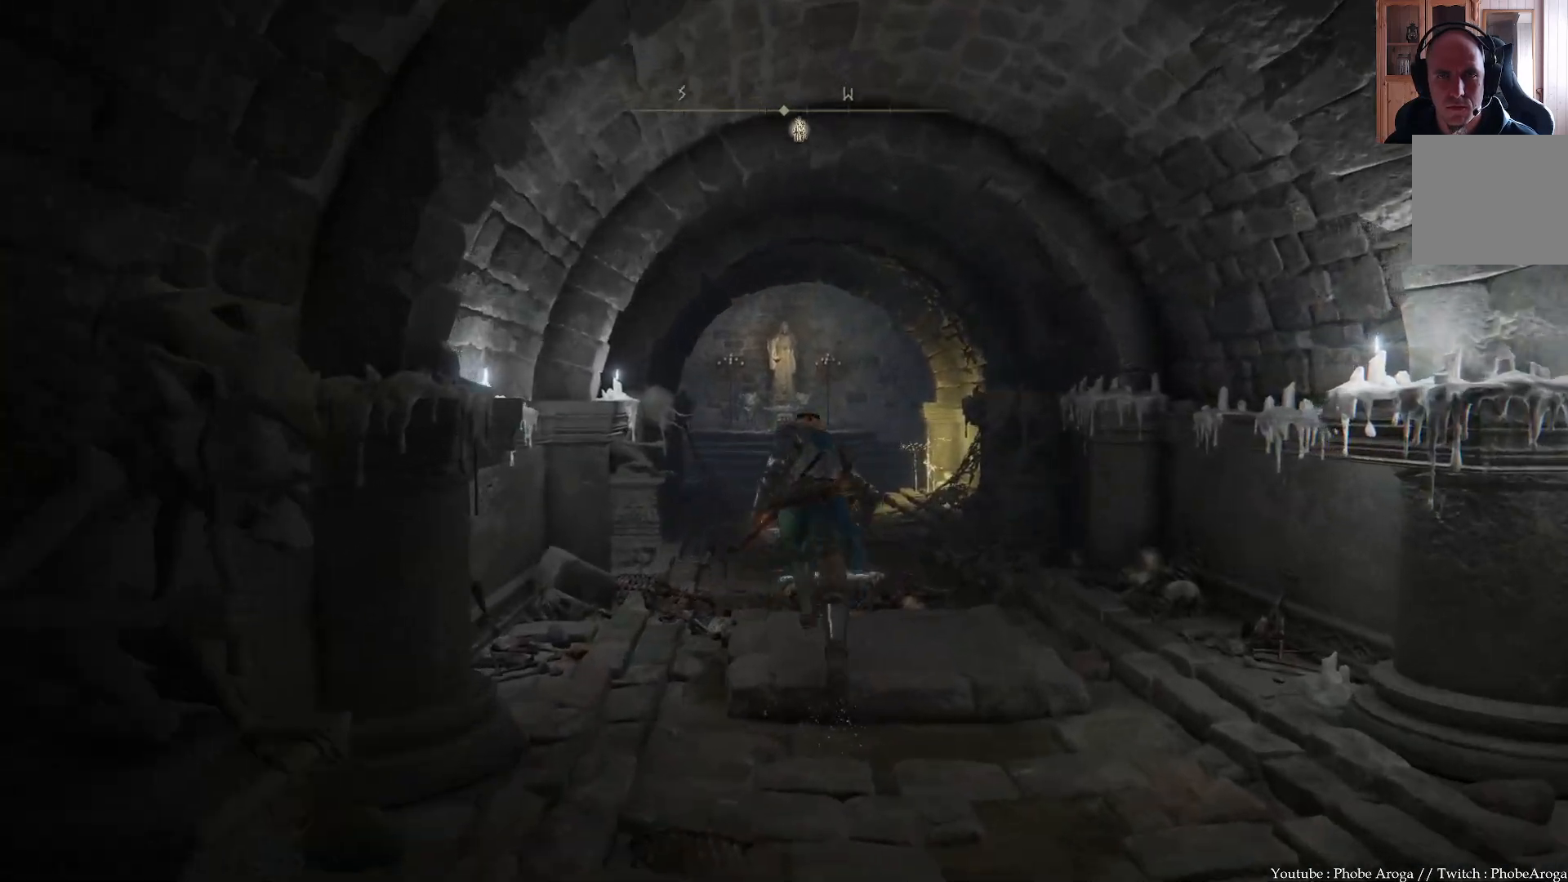
{"buttons": [], "left_stick": "up", "right_stick": "center", "events": [[333, "B", "up"]]}
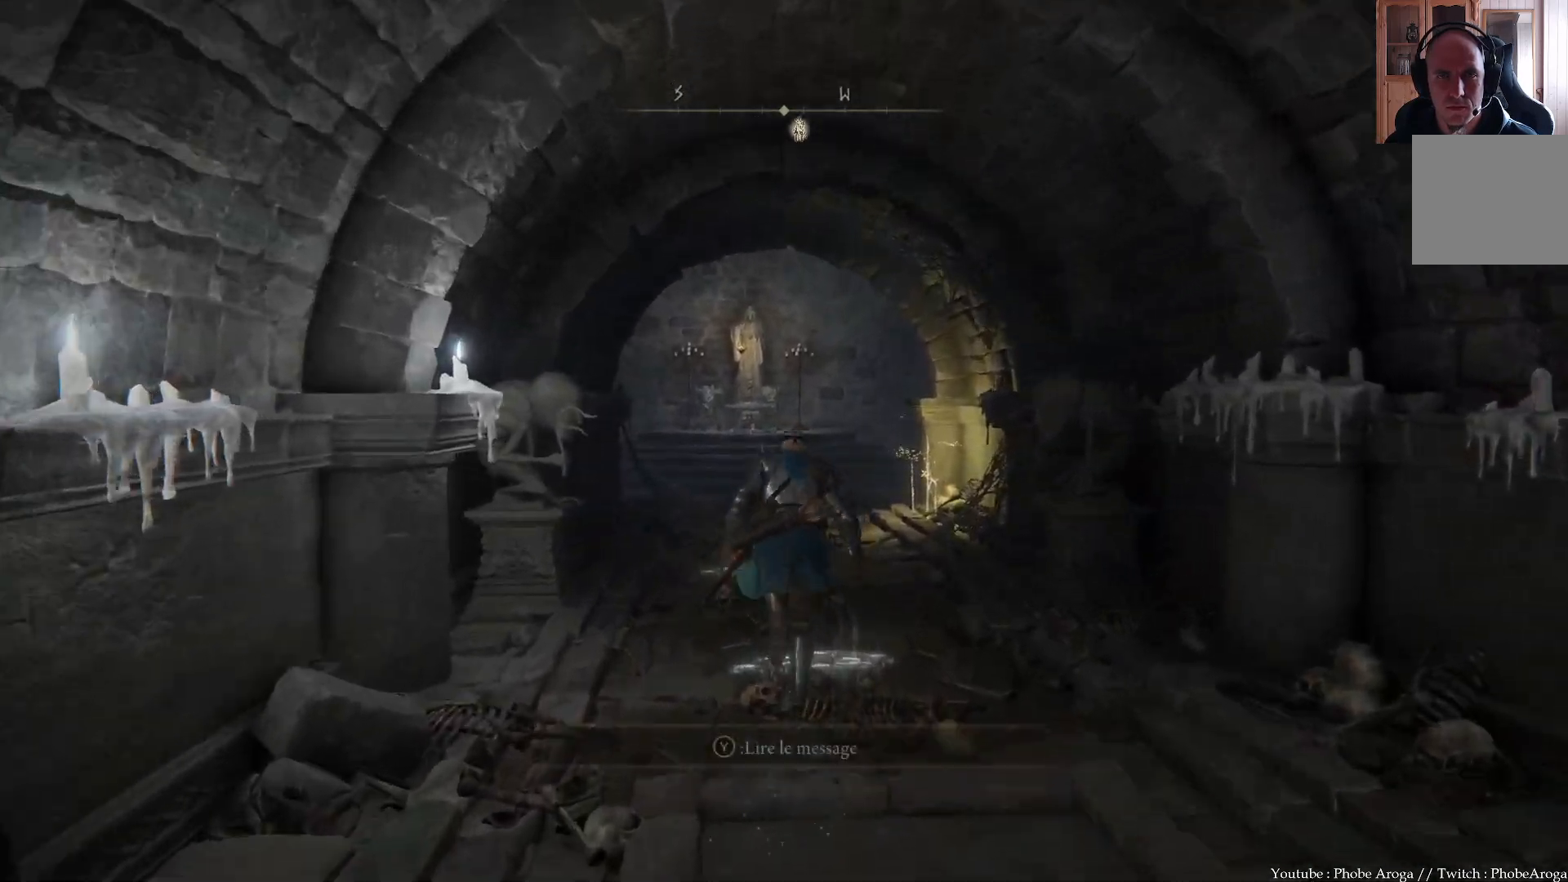
{"buttons": [], "left_stick": "up", "right_stick": "center", "events": [[17, "right_stick", "up"], [400, "right_stick", "center"]]}
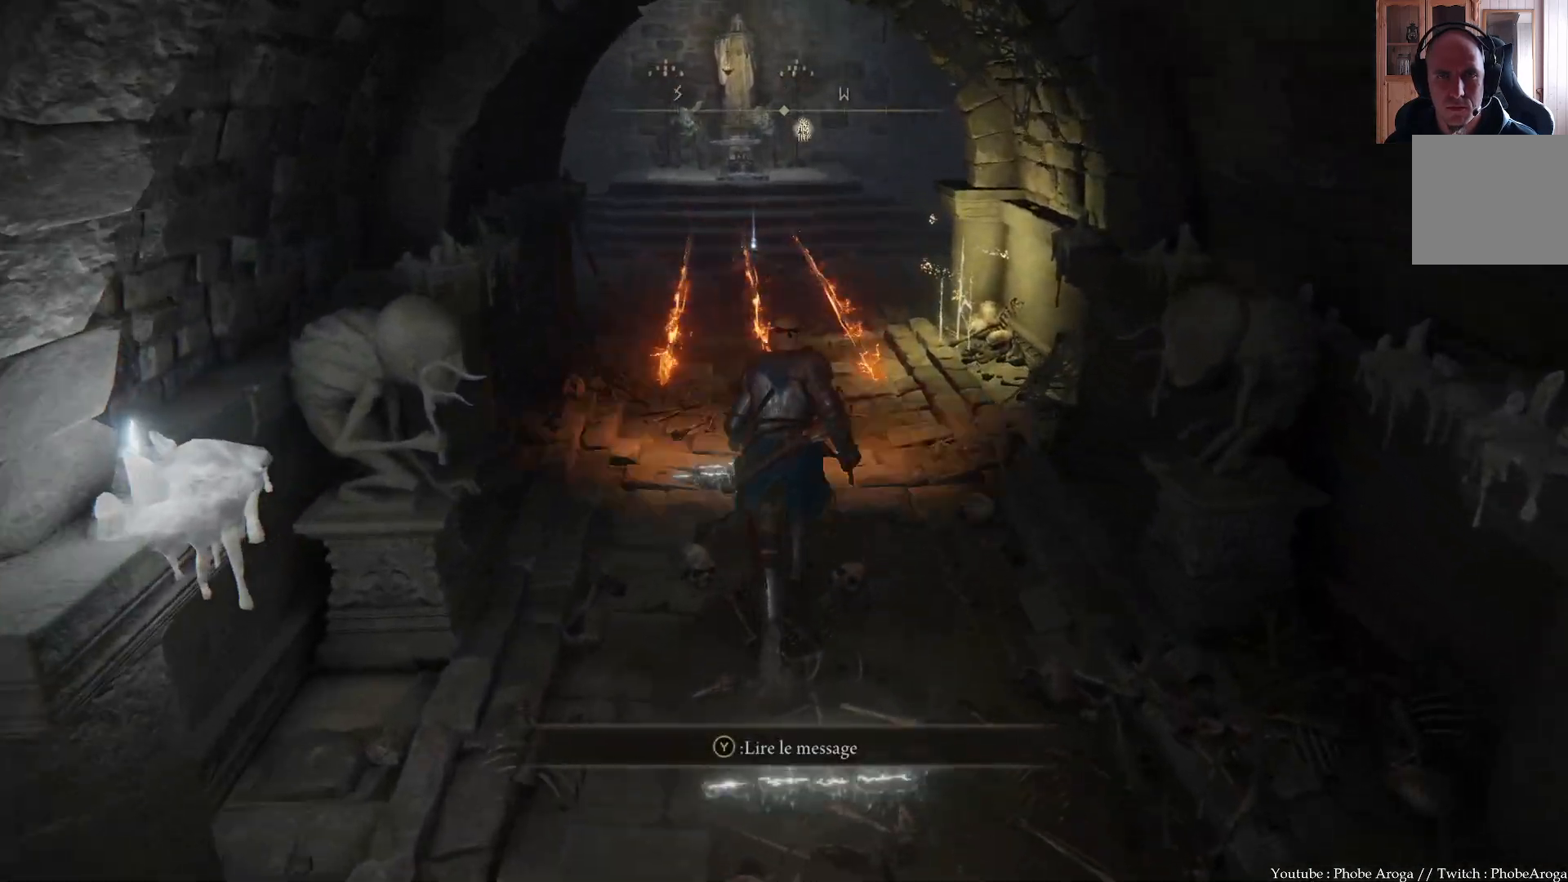
{"buttons": [], "left_stick": "up", "right_stick": "center", "events": [[133, "left_stick", "up-right"], [433, "left_stick", "up"]]}
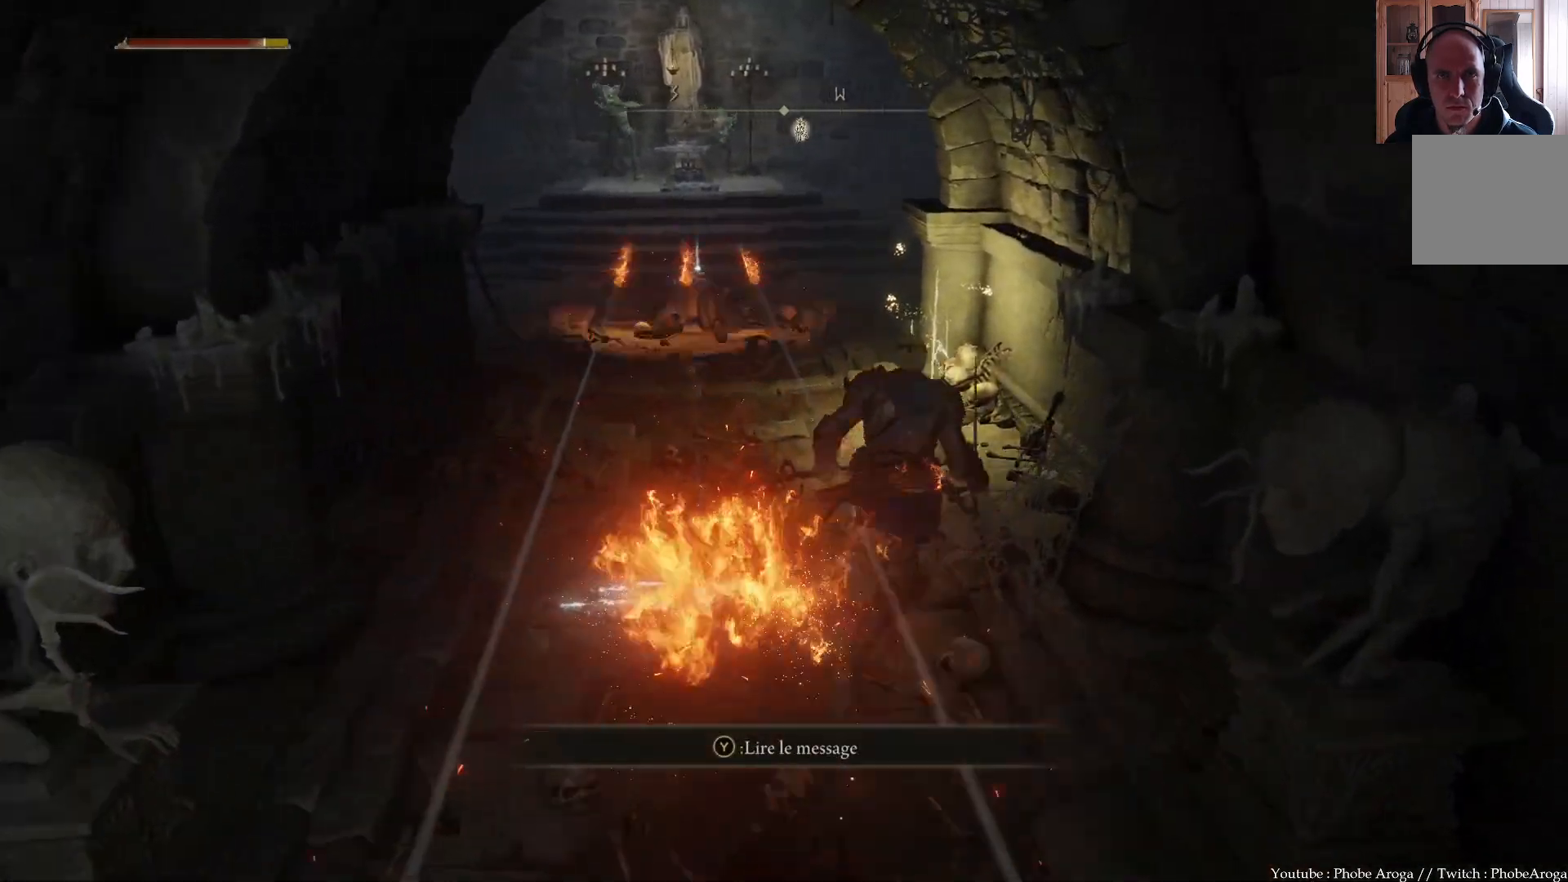
{"buttons": ["Y"], "left_stick": "up", "right_stick": "center", "events": [[500, "Y", "down"]]}
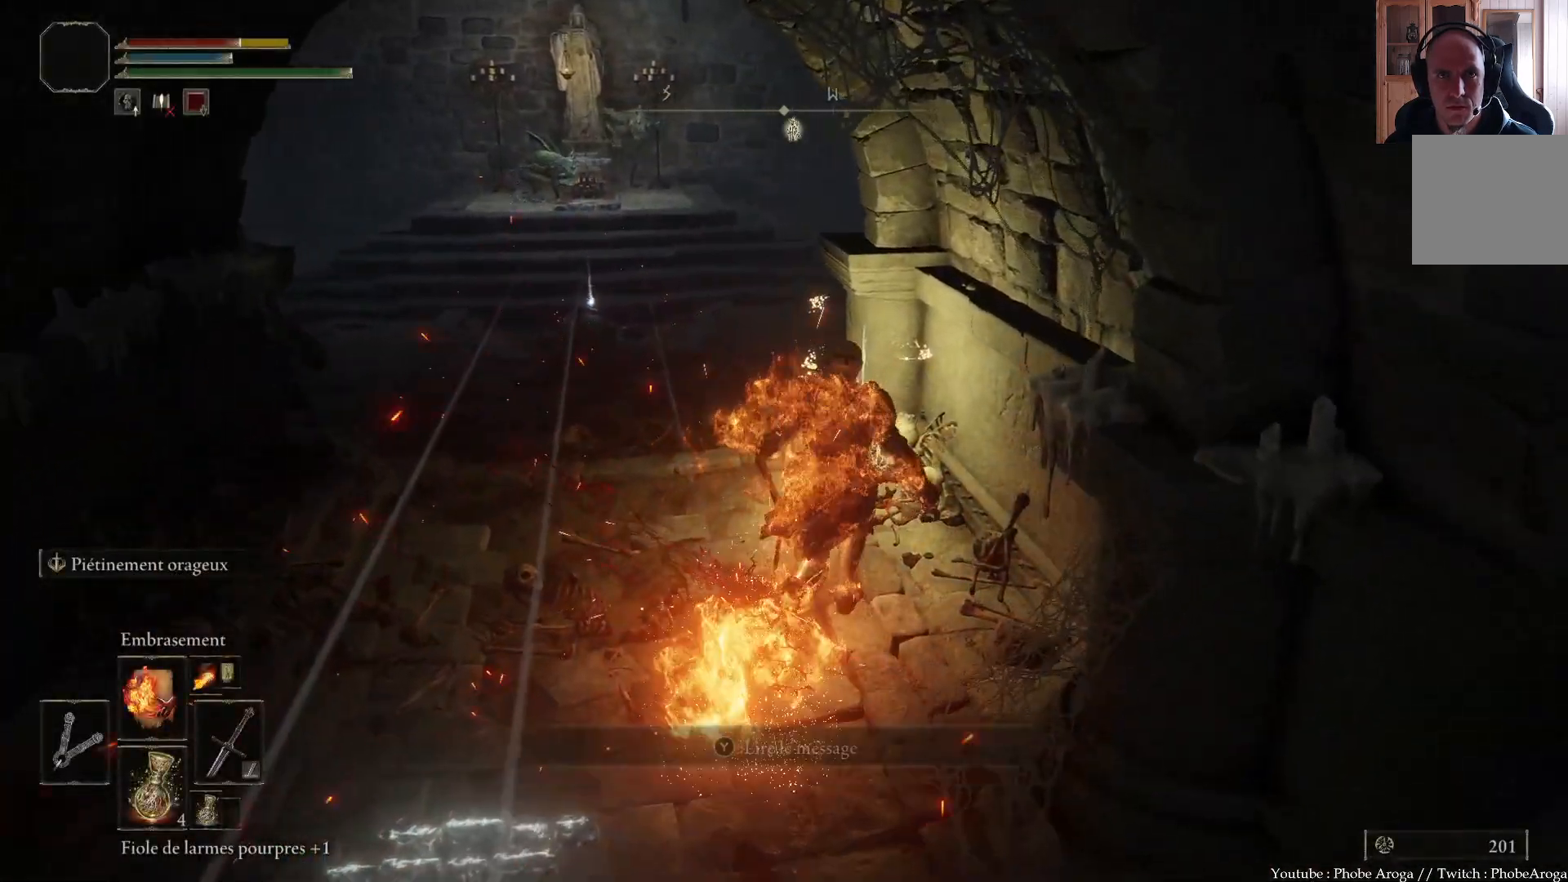
{"buttons": [], "left_stick": "down-right", "right_stick": "center", "events": [[67, "left_stick", "up-right"], [83, "Y", "up"], [200, "left_stick", "right"], [233, "Y", "down"], [333, "Y", "up"], [350, "left_stick", "down-right"]]}
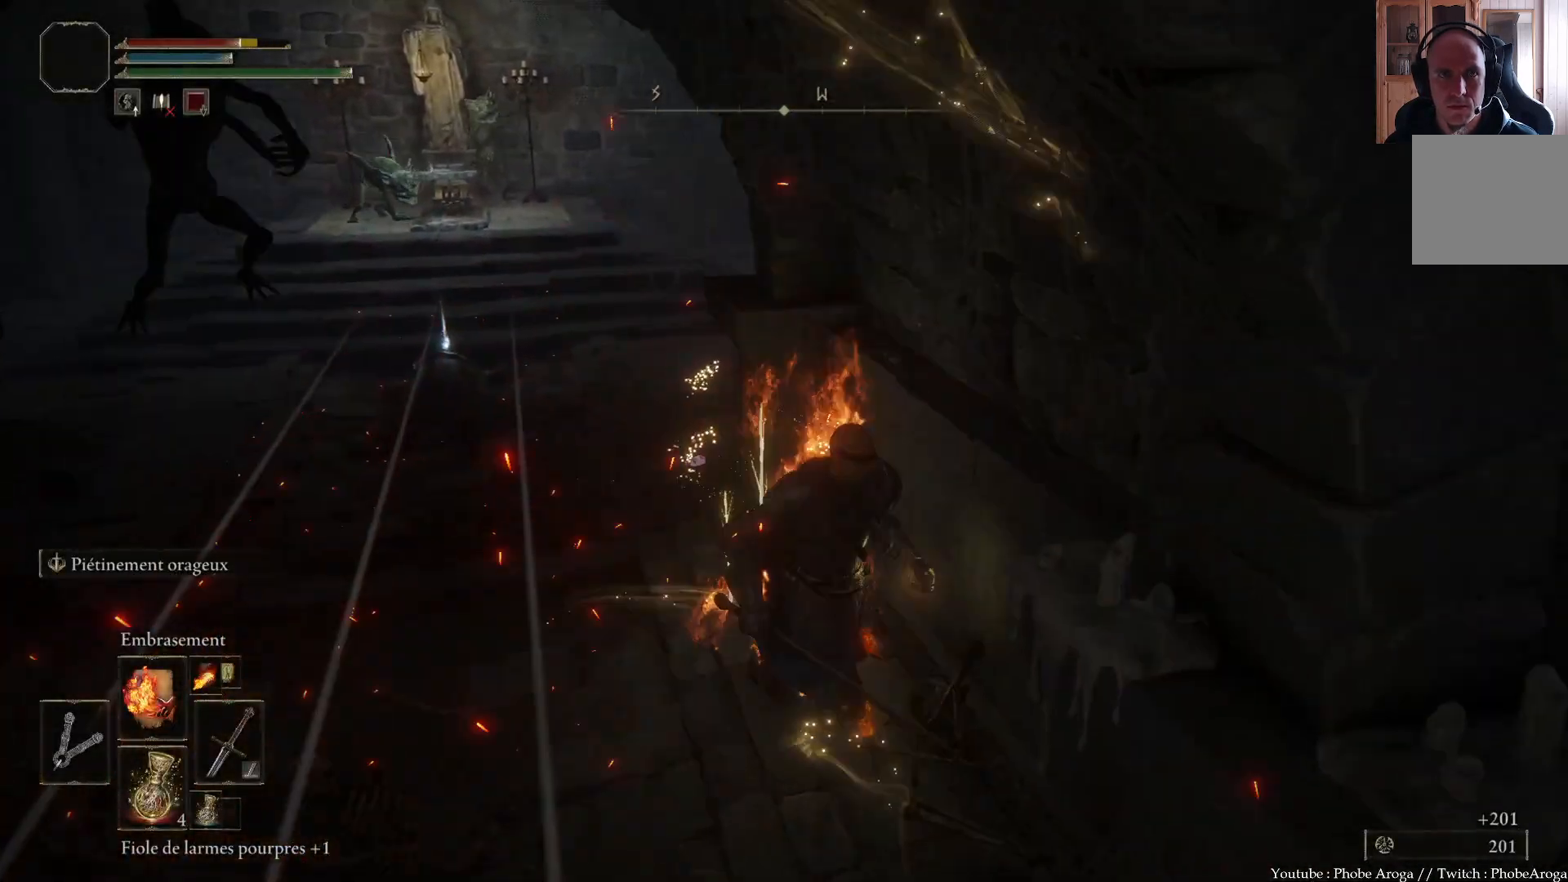
{"buttons": [], "left_stick": "down", "right_stick": "down-left", "events": [[383, "left_stick", "down"], [433, "right_stick", "down-left"]]}
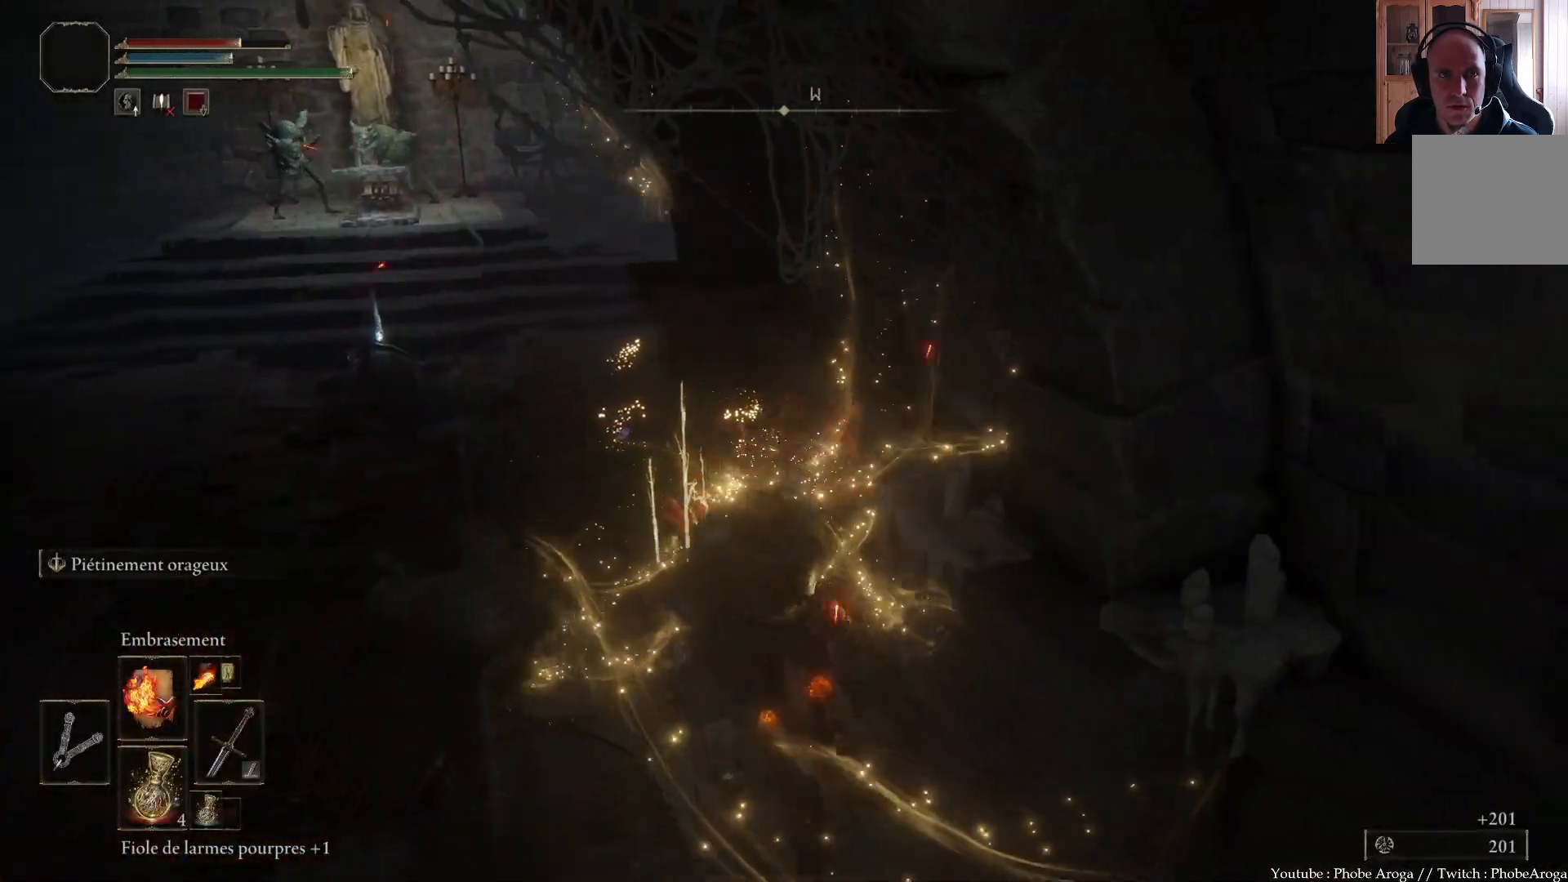
{"buttons": [], "left_stick": "up-left", "right_stick": "center", "events": [[17, "right_stick", "center"], [183, "R3", "down"], [283, "left_stick", "left"], [300, "R3", "up"], [333, "left_stick", "up-left"]]}
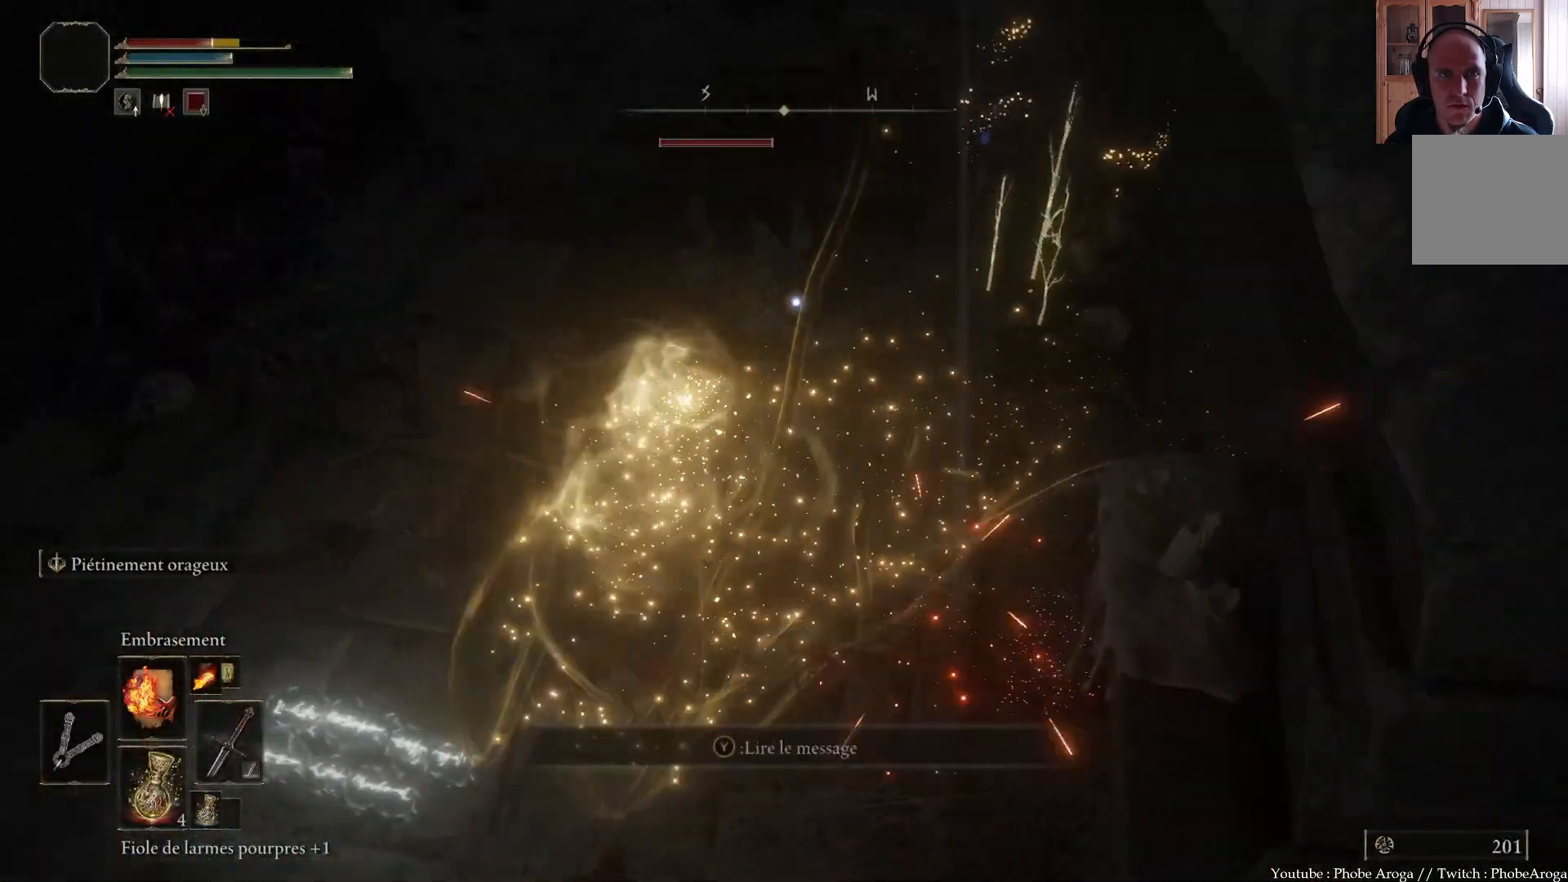
{"buttons": [], "left_stick": "up", "right_stick": "center"}
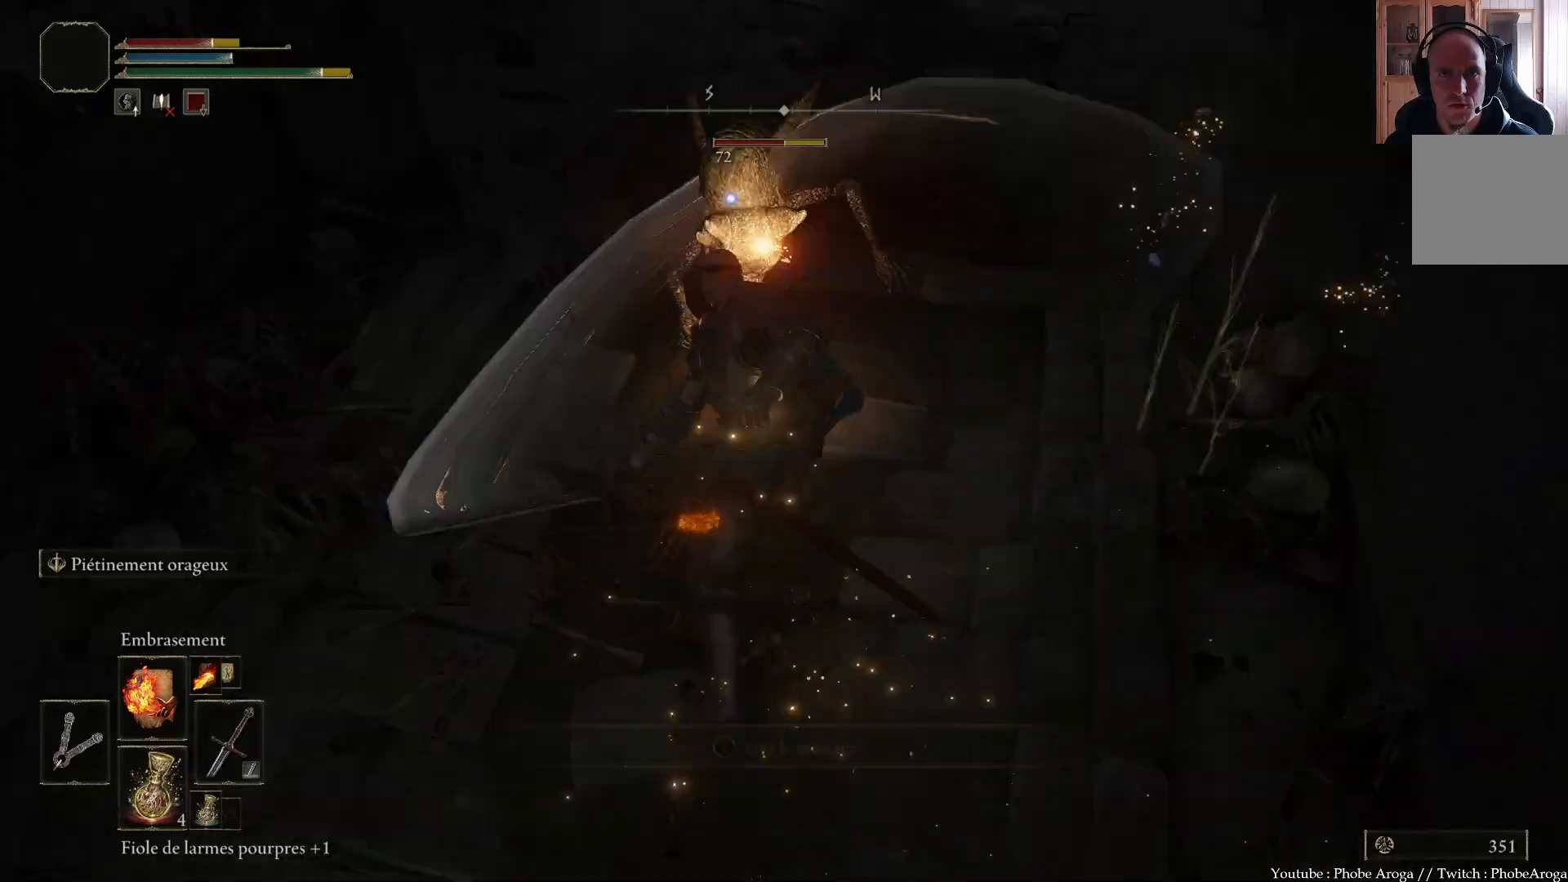
{"buttons": [], "left_stick": "up", "right_stick": "center", "events": []}
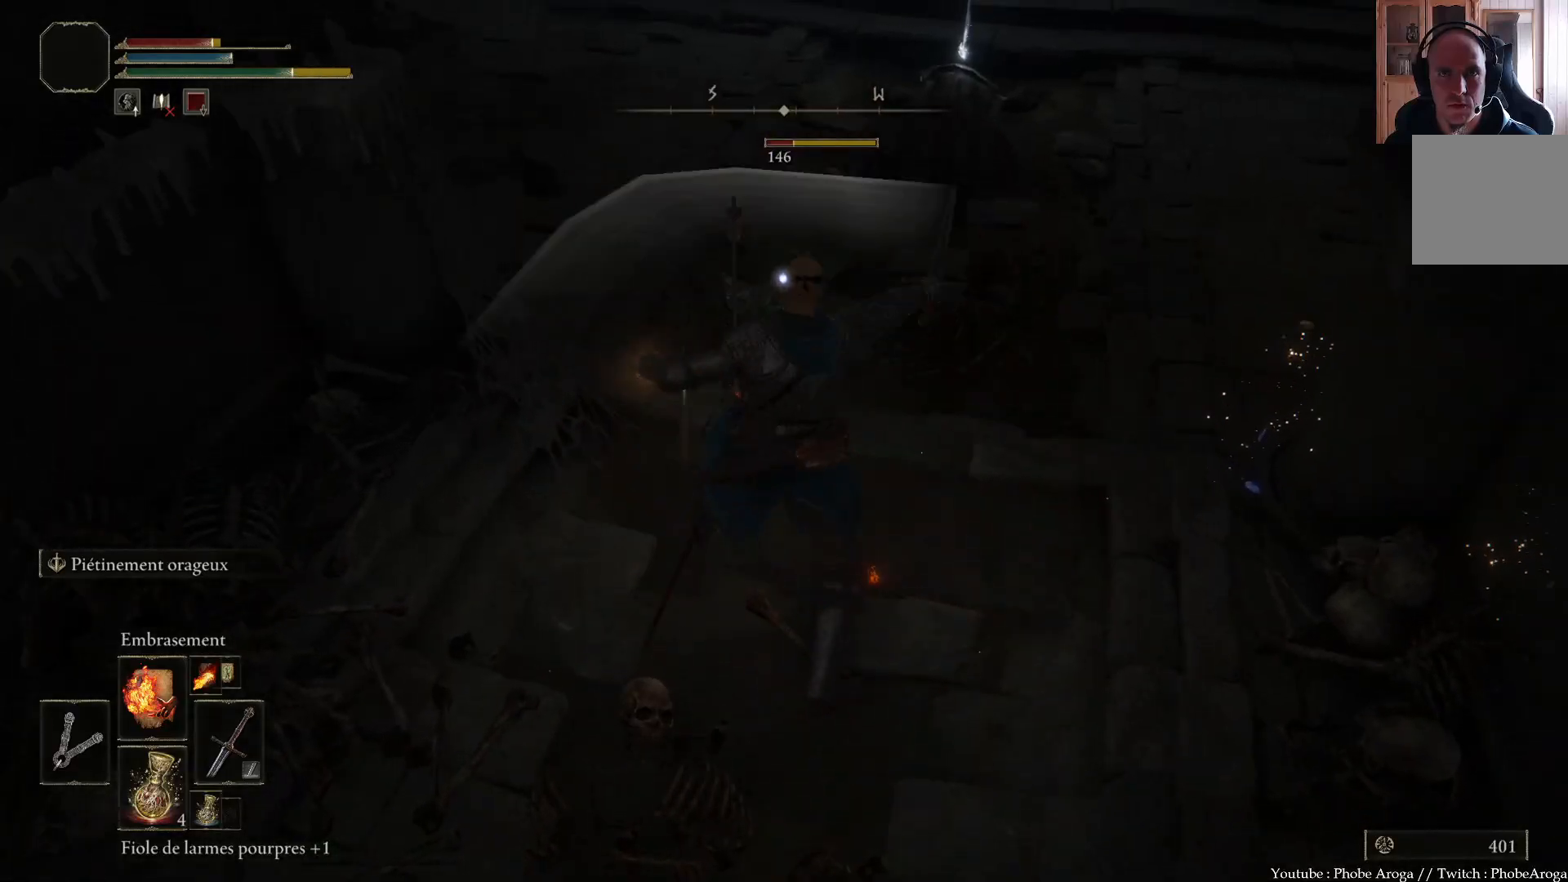
{"buttons": [], "left_stick": "up", "right_stick": "center", "events": []}
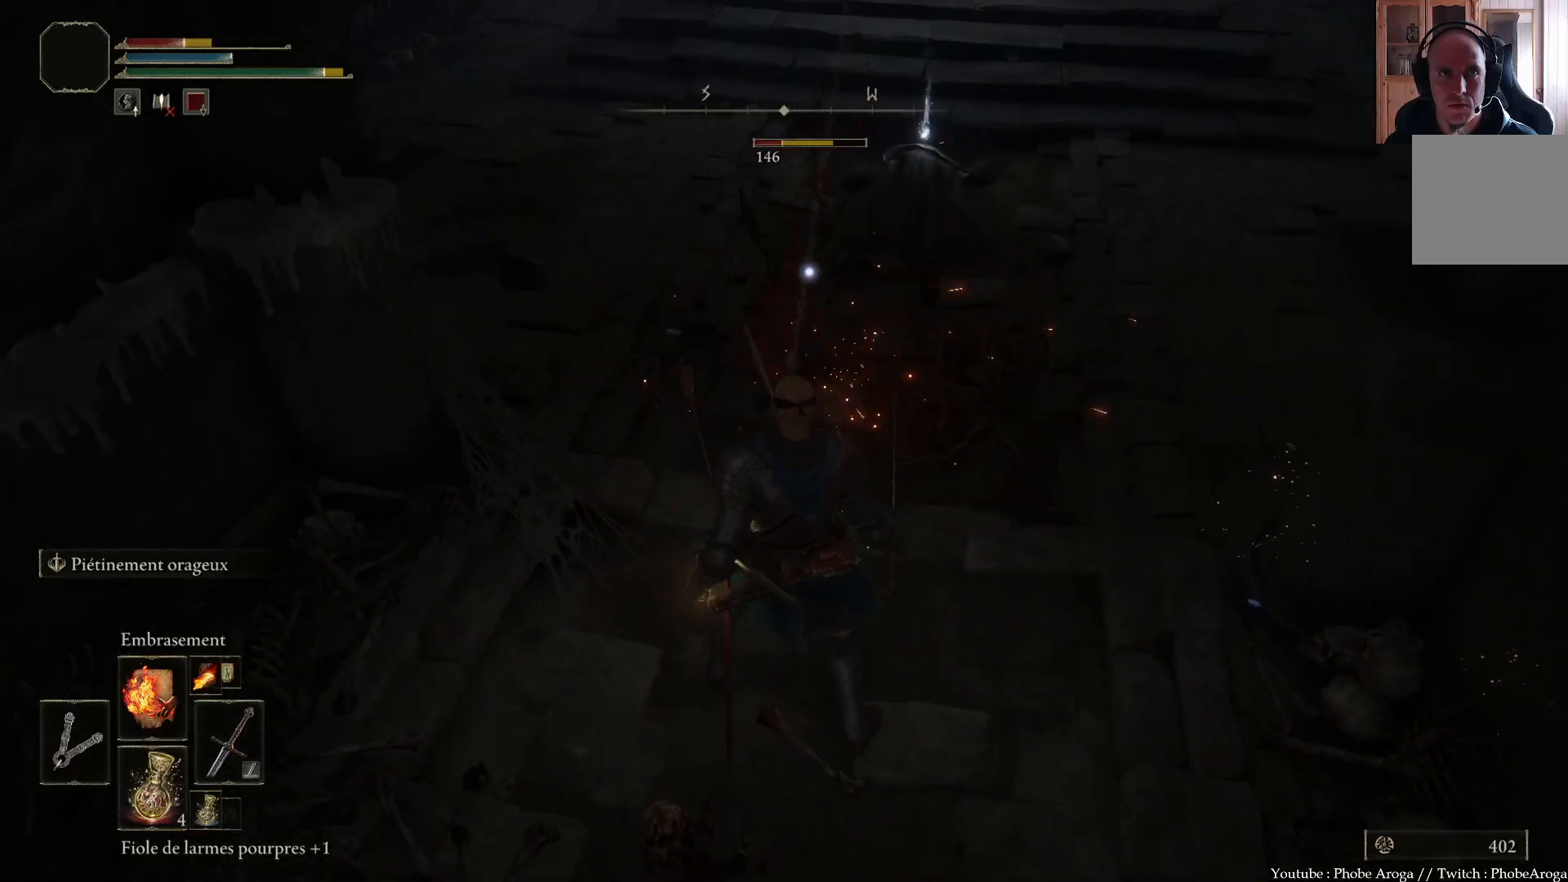
{"buttons": [], "left_stick": "up", "right_stick": "center", "events": []}
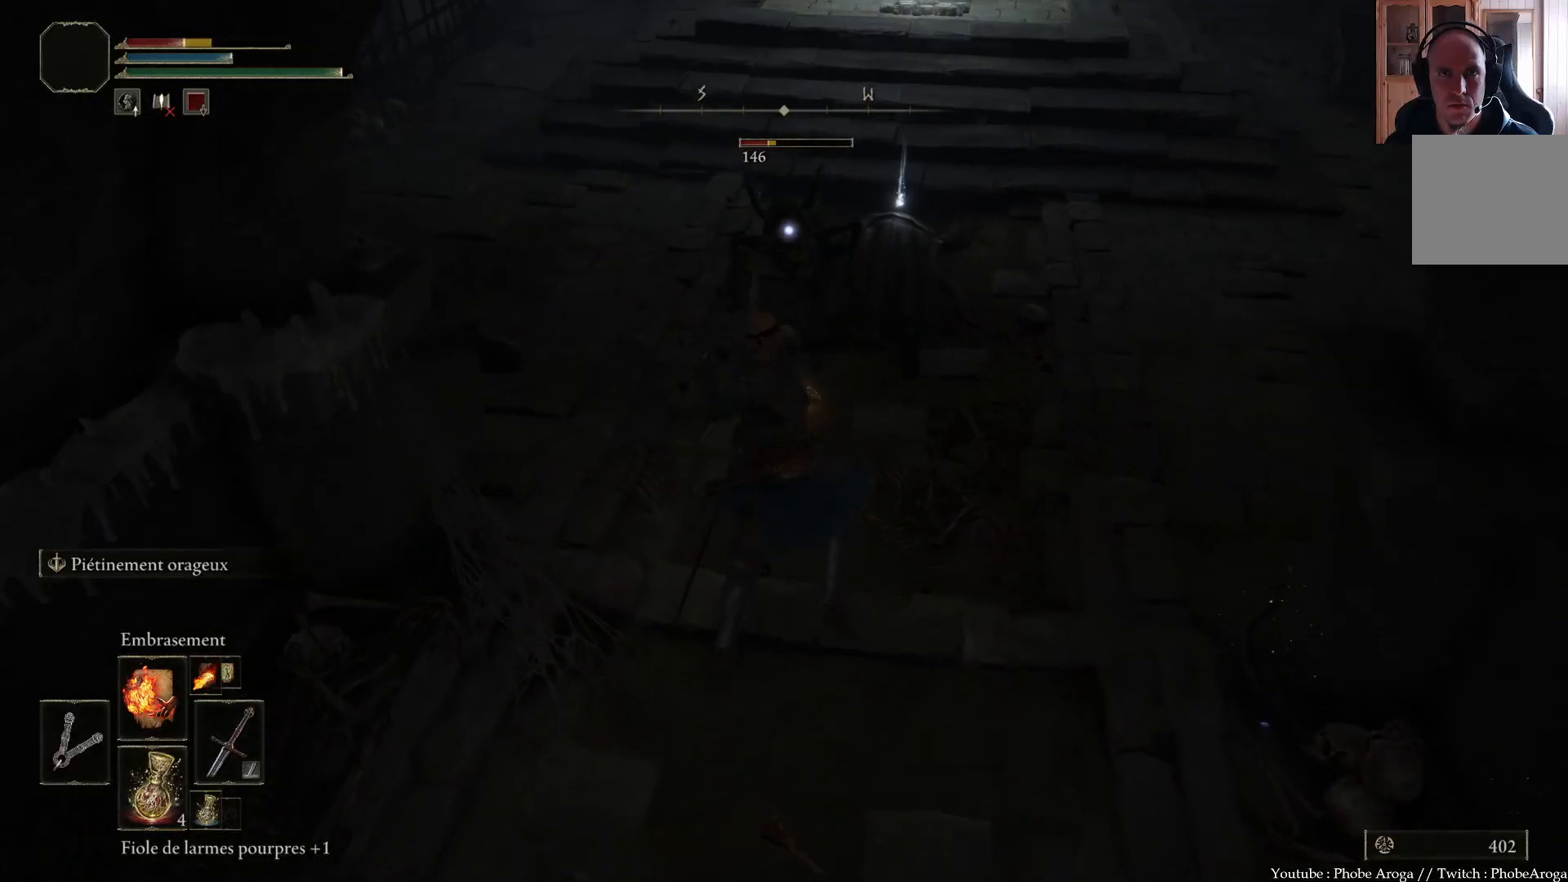
{"buttons": [], "left_stick": "down", "right_stick": "center", "events": [[417, "left_stick", "down"]]}
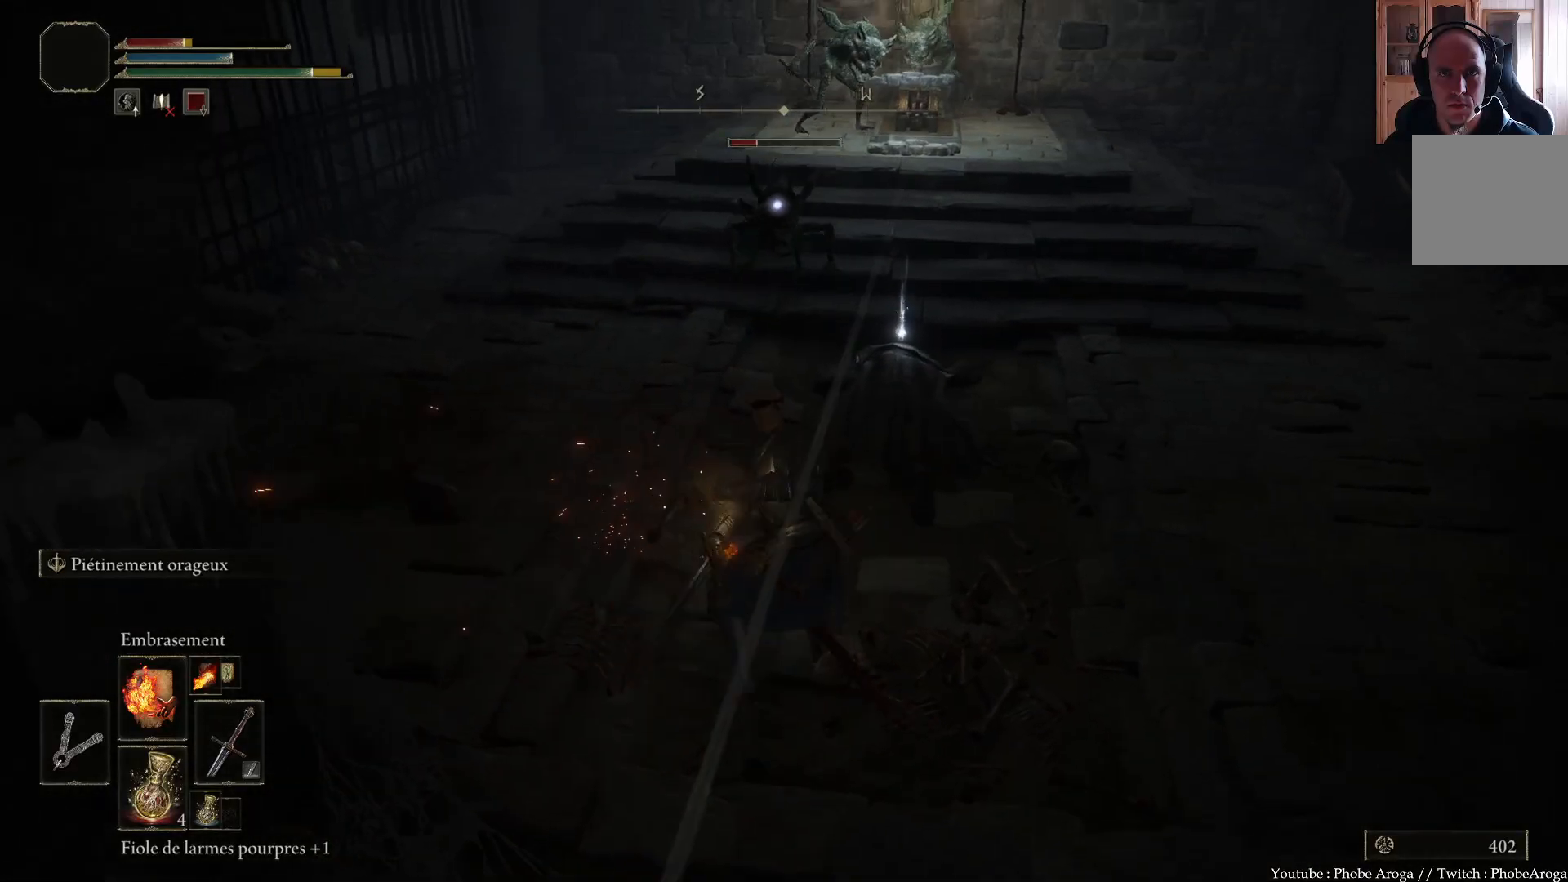
{"buttons": [], "left_stick": "down", "right_stick": "center", "events": [[100, "B", "down"], [200, "B", "up"], [233, "B", "down"], [317, "B", "up"], [367, "B", "down"], [450, "B", "up"]]}
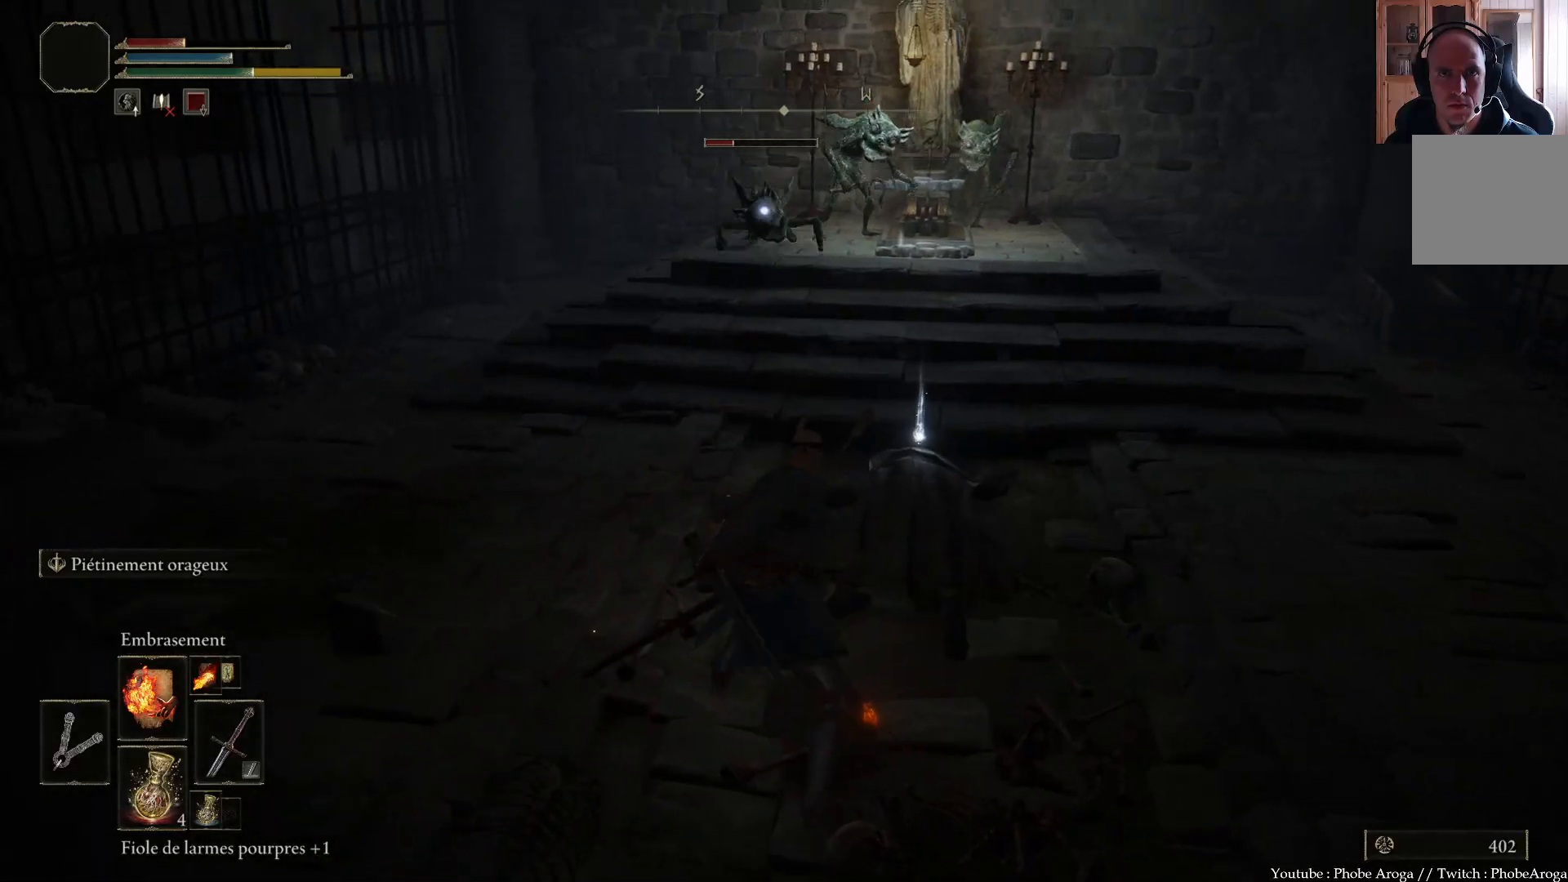
{"buttons": [], "left_stick": "down", "right_stick": "center", "events": [[17, "B", "down"], [83, "B", "up"], [150, "B", "down"], [233, "B", "up"]]}
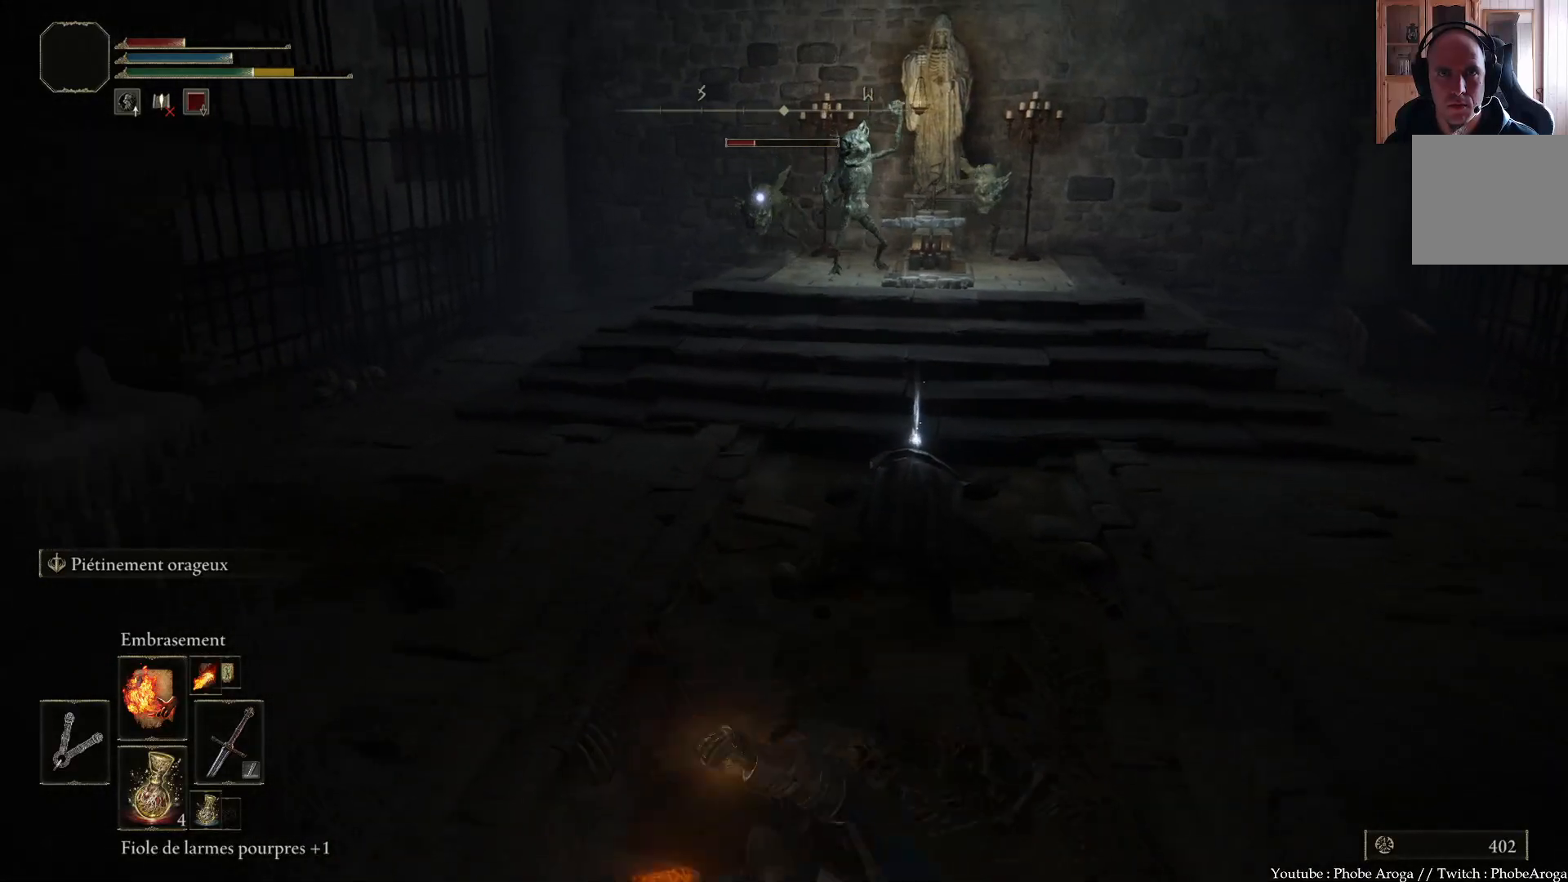
{"buttons": [], "left_stick": "down-left", "right_stick": "center", "events": [[183, "right_stick", "down"], [250, "R3", "down"], [300, "R3", "up"], [300, "left_stick", "down-left"], [417, "right_stick", "center"]]}
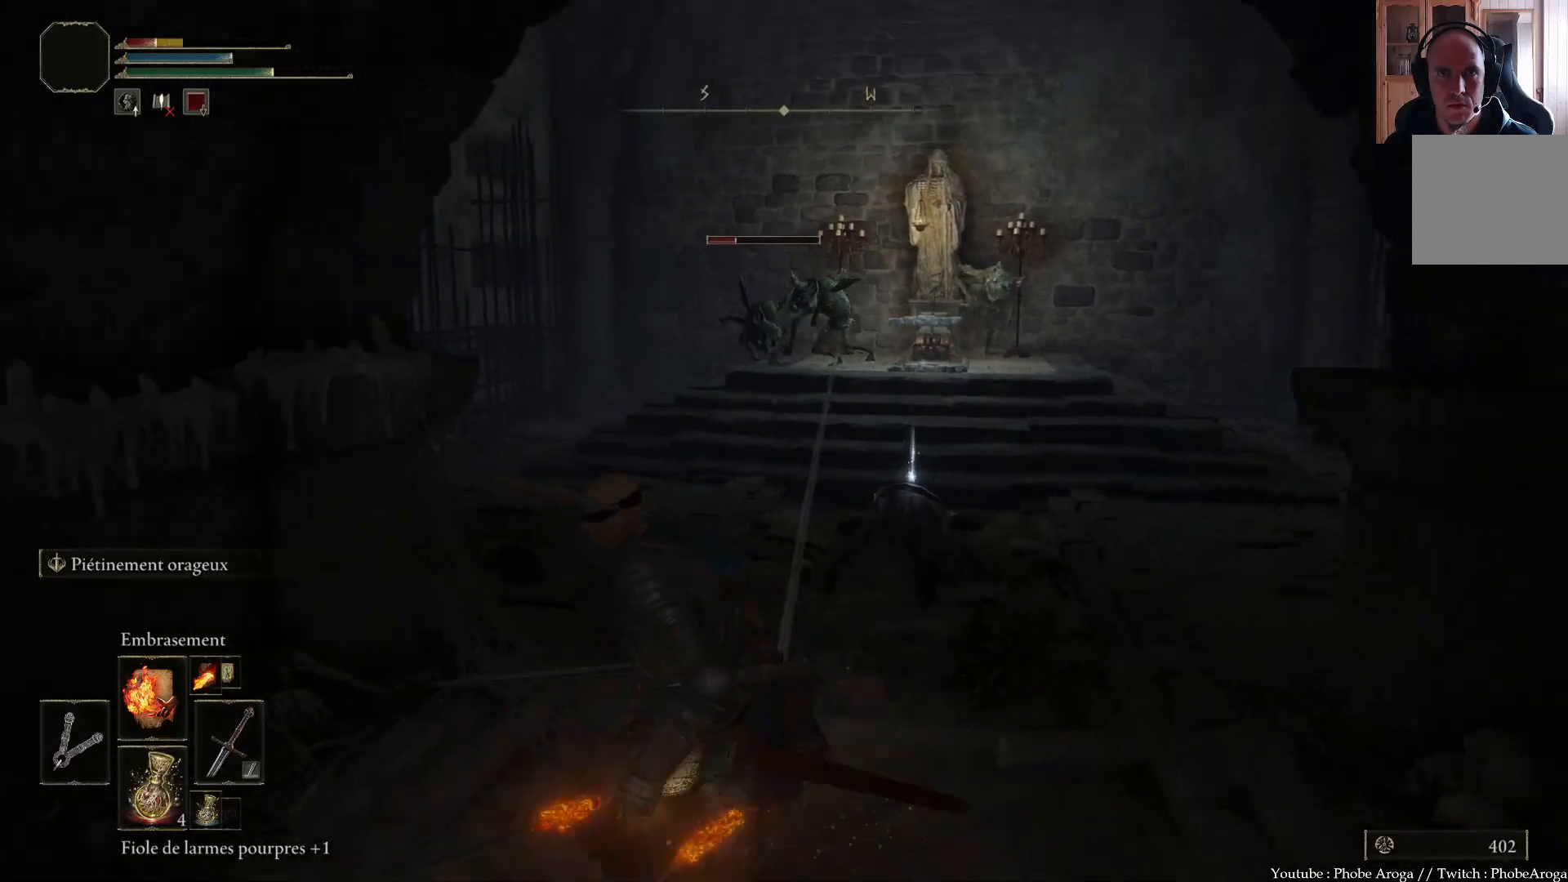
{"buttons": ["B"], "left_stick": "down", "right_stick": "center", "events": [[33, "B", "down"], [183, "B", "up"], [483, "left_stick", "down"], [500, "B", "down"]]}
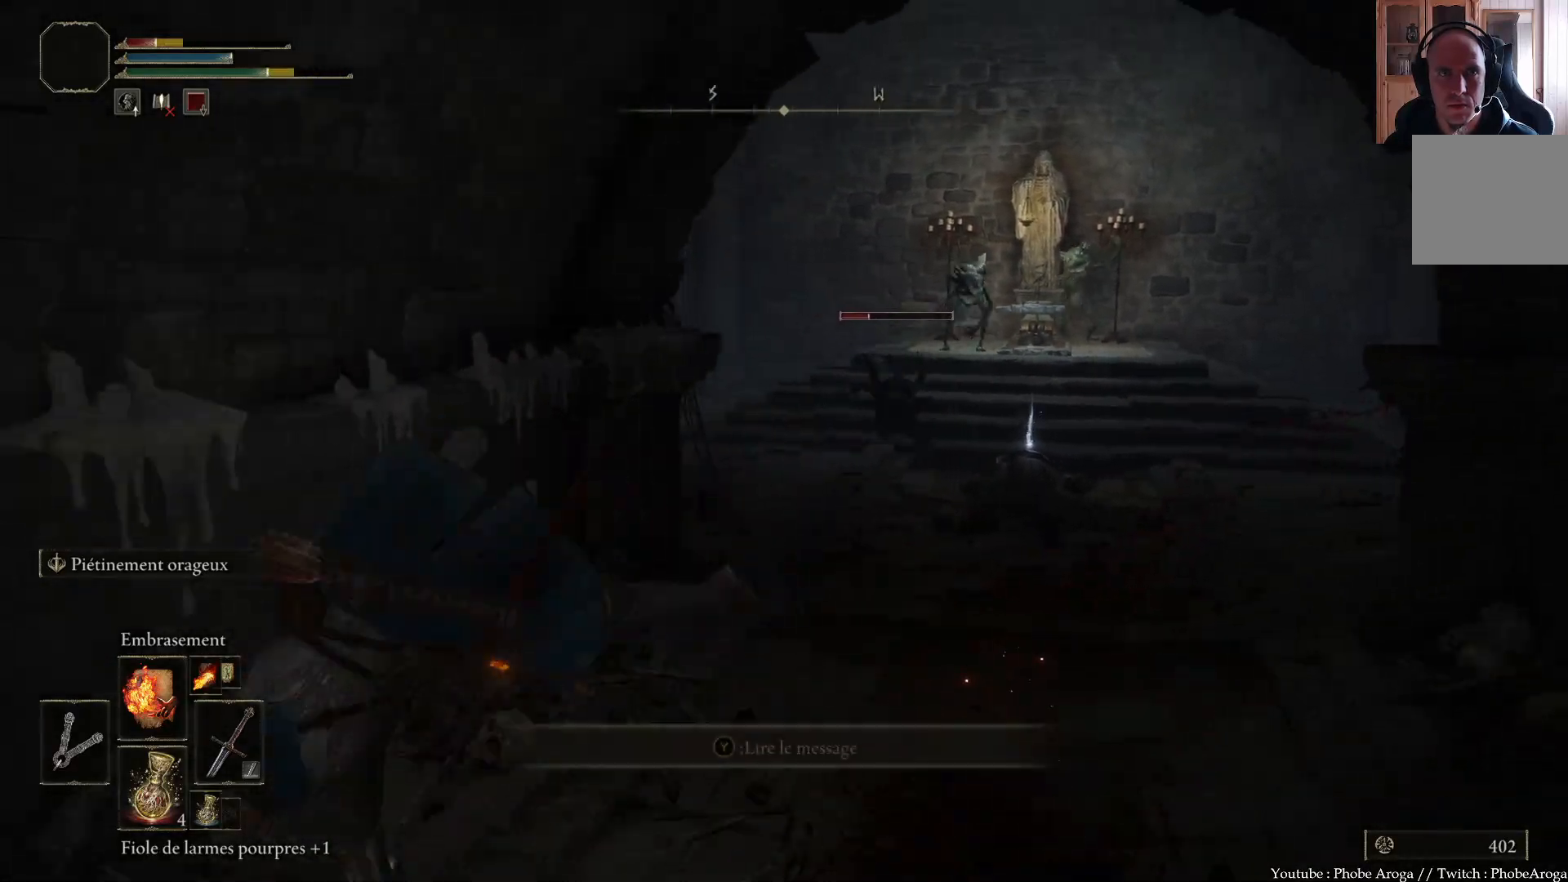
{"buttons": [], "left_stick": "down-right", "right_stick": "center", "events": [[33, "B", "up"], [300, "left_stick", "down-right"]]}
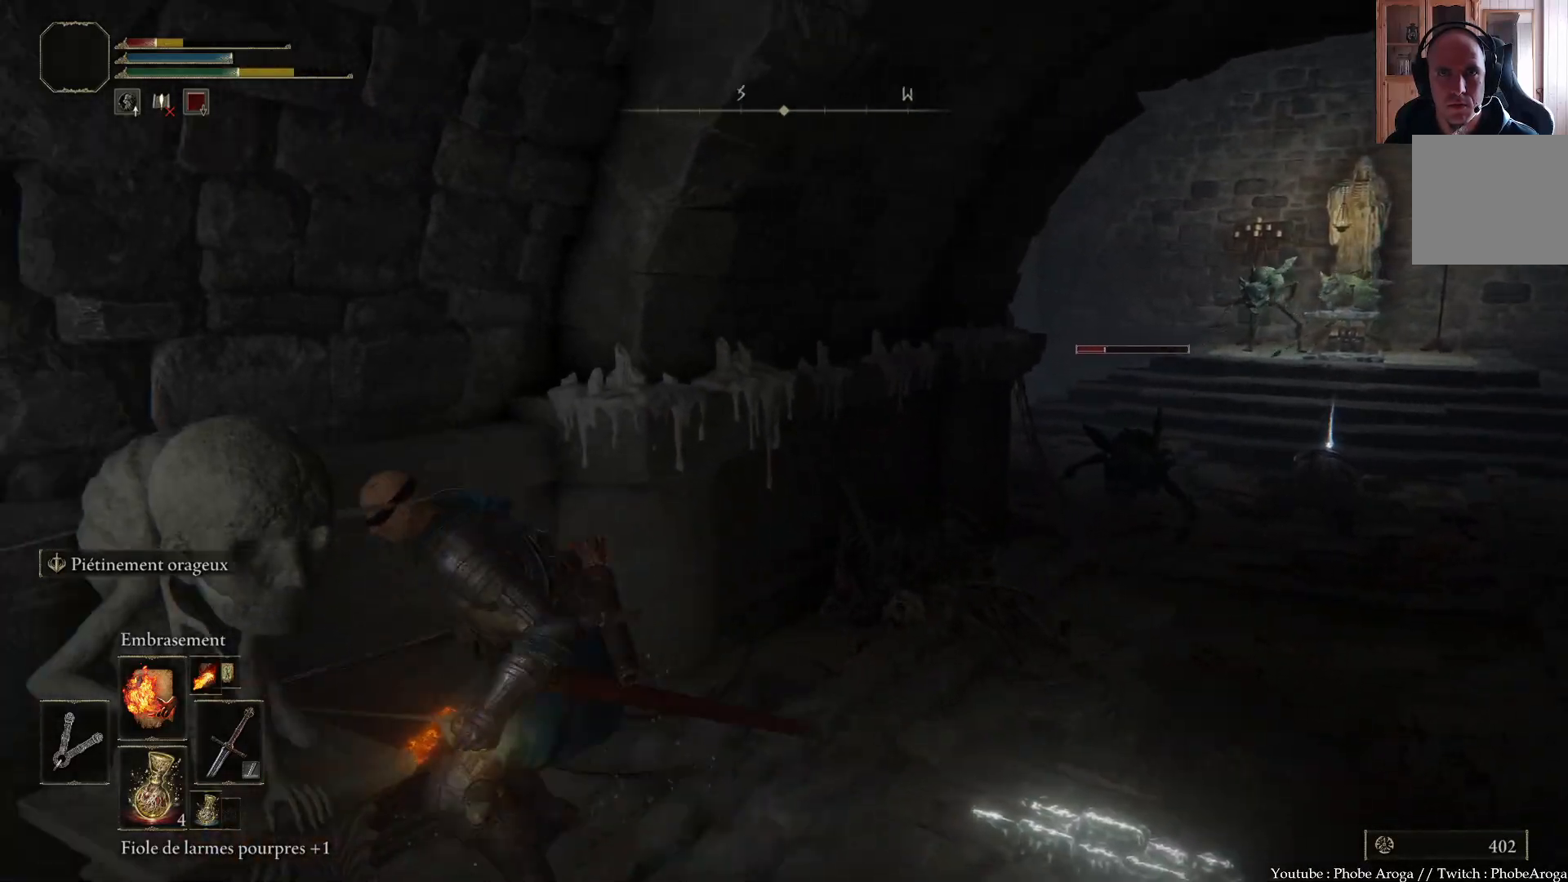
{"buttons": [], "left_stick": "down", "right_stick": "center", "events": [[17, "left_stick", "down"], [117, "R3", "down"], [217, "R3", "up"]]}